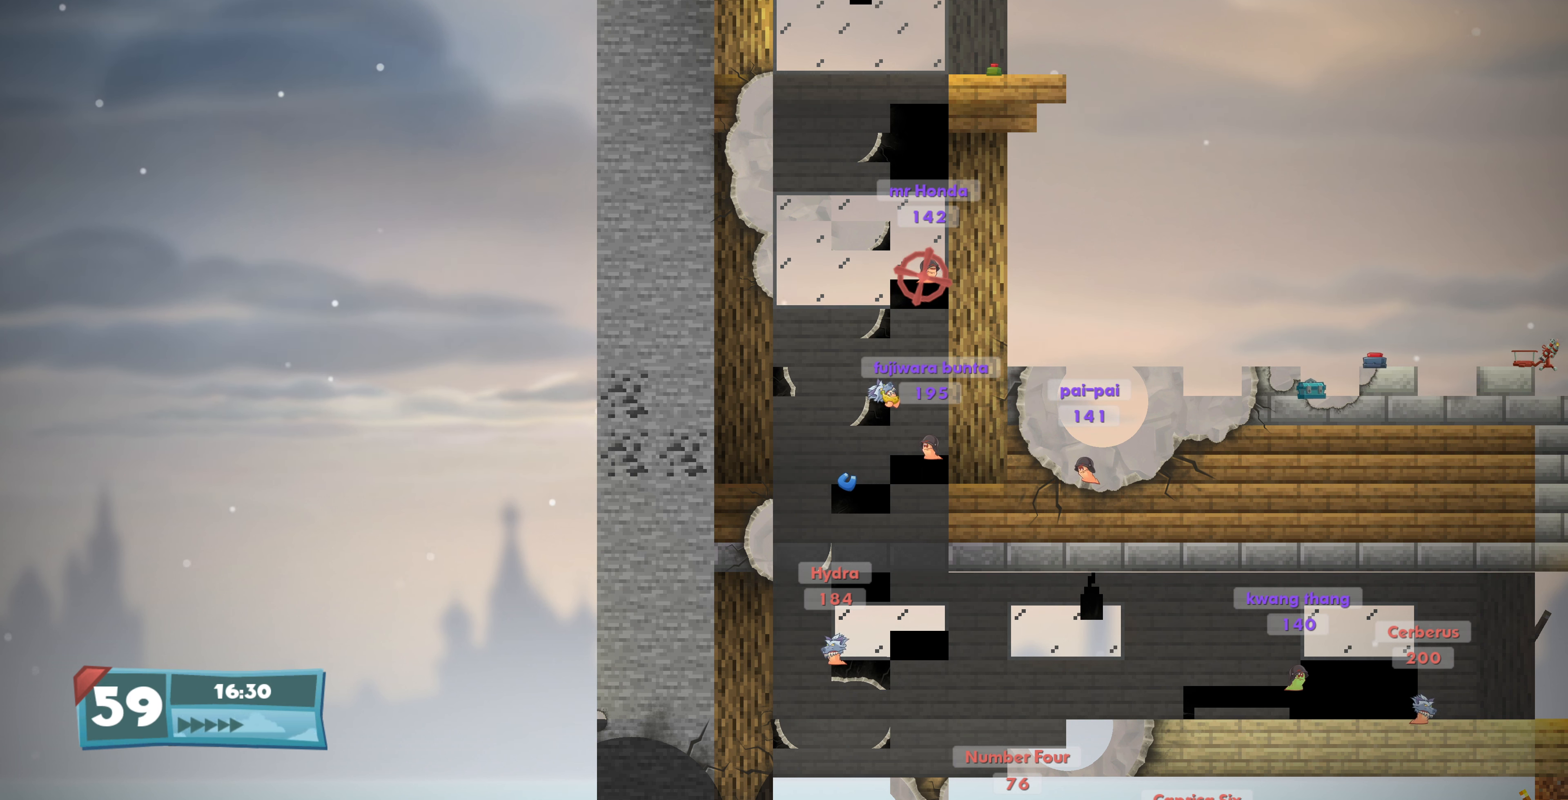
Gameplay with a controller (PlayStation layout); each line is a JSON object with the inputs held at the frame after it. "events" lists button and stick changes between this image and that frame as [ms after this image, input, new state], when the widget could be followed in between.
{"buttons": [], "left_stick": "center", "right_stick": "center", "events": []}
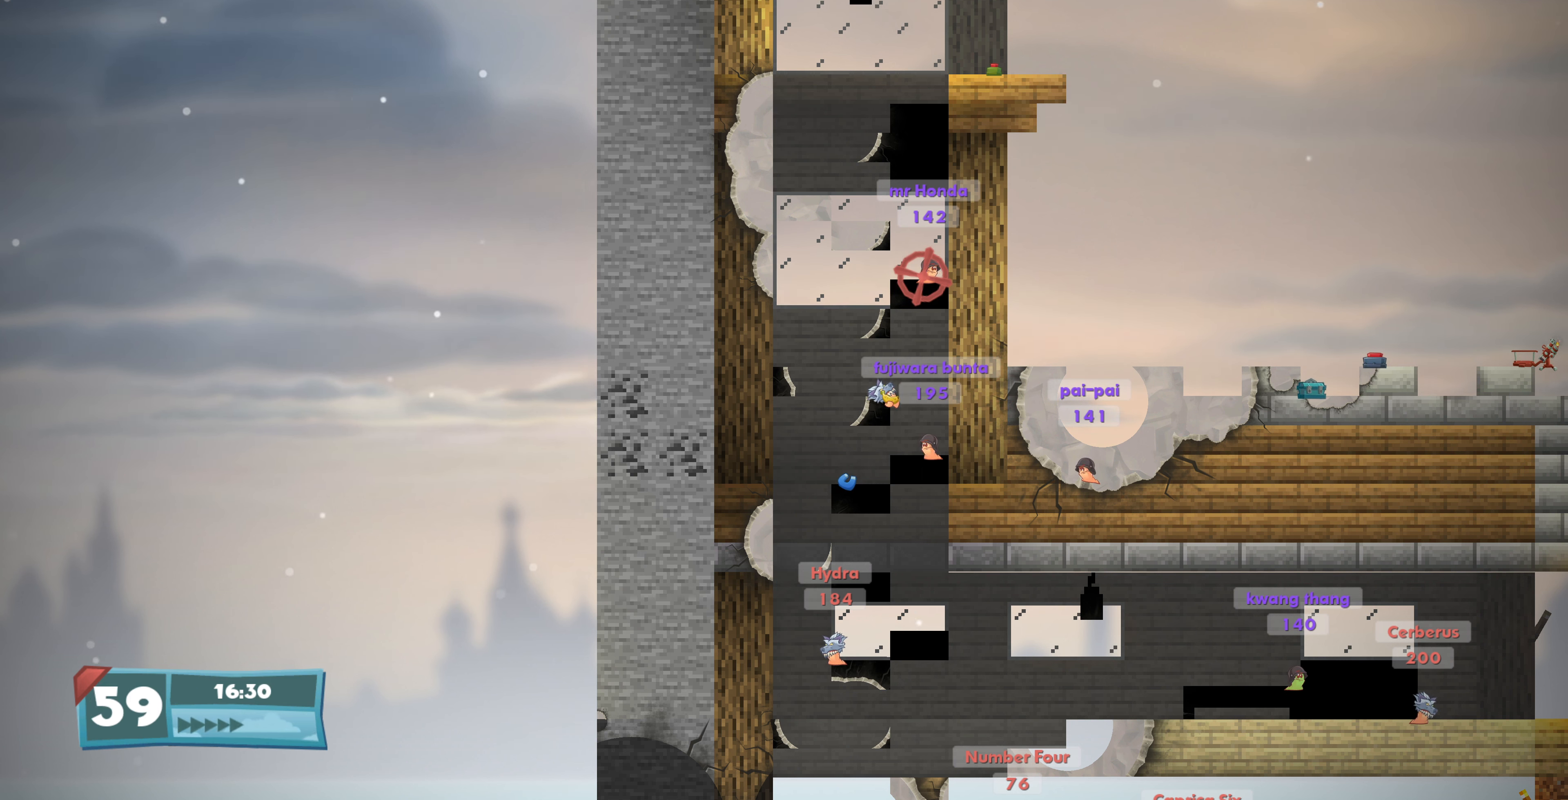
{"buttons": [], "left_stick": "center", "right_stick": "center", "events": []}
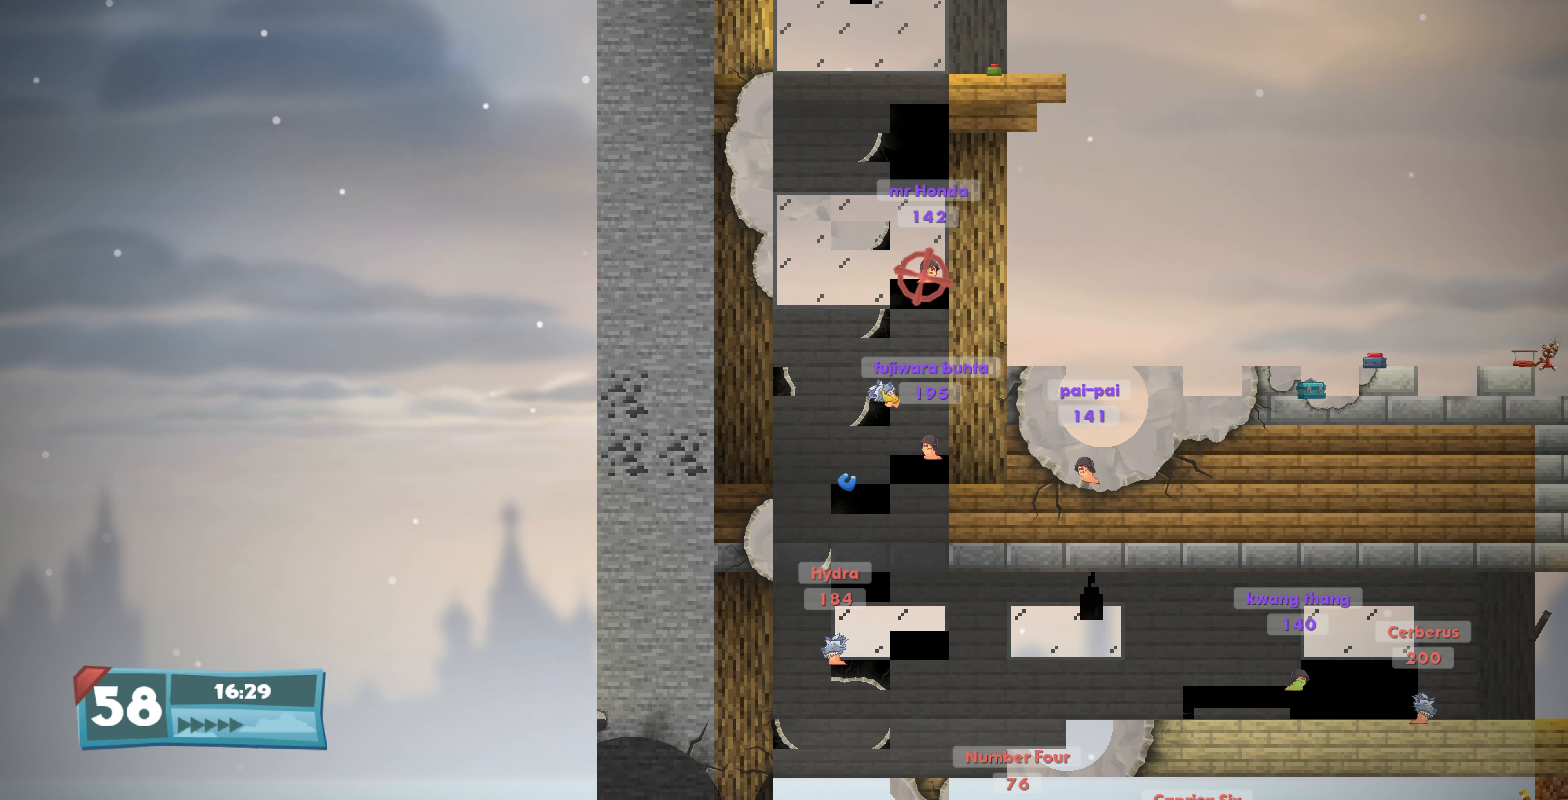
{"buttons": ["CROSS"], "left_stick": "center", "right_stick": "center", "events": [[234, "CROSS", "down"]]}
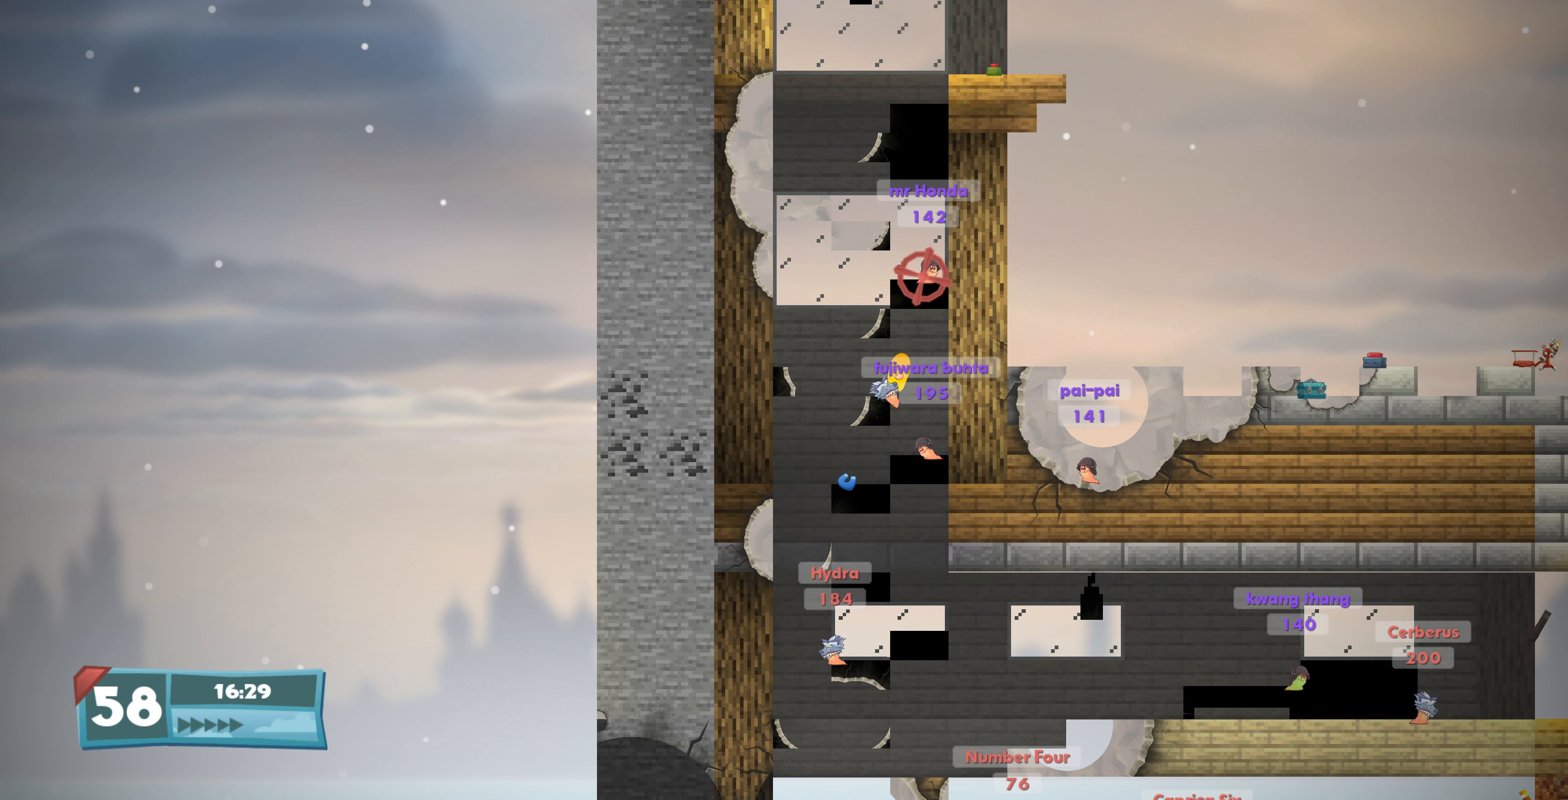
{"buttons": ["DPAD_LEFT"], "left_stick": "center", "right_stick": "center", "events": [[33, "CROSS", "up"], [267, "DPAD_LEFT", "down"]]}
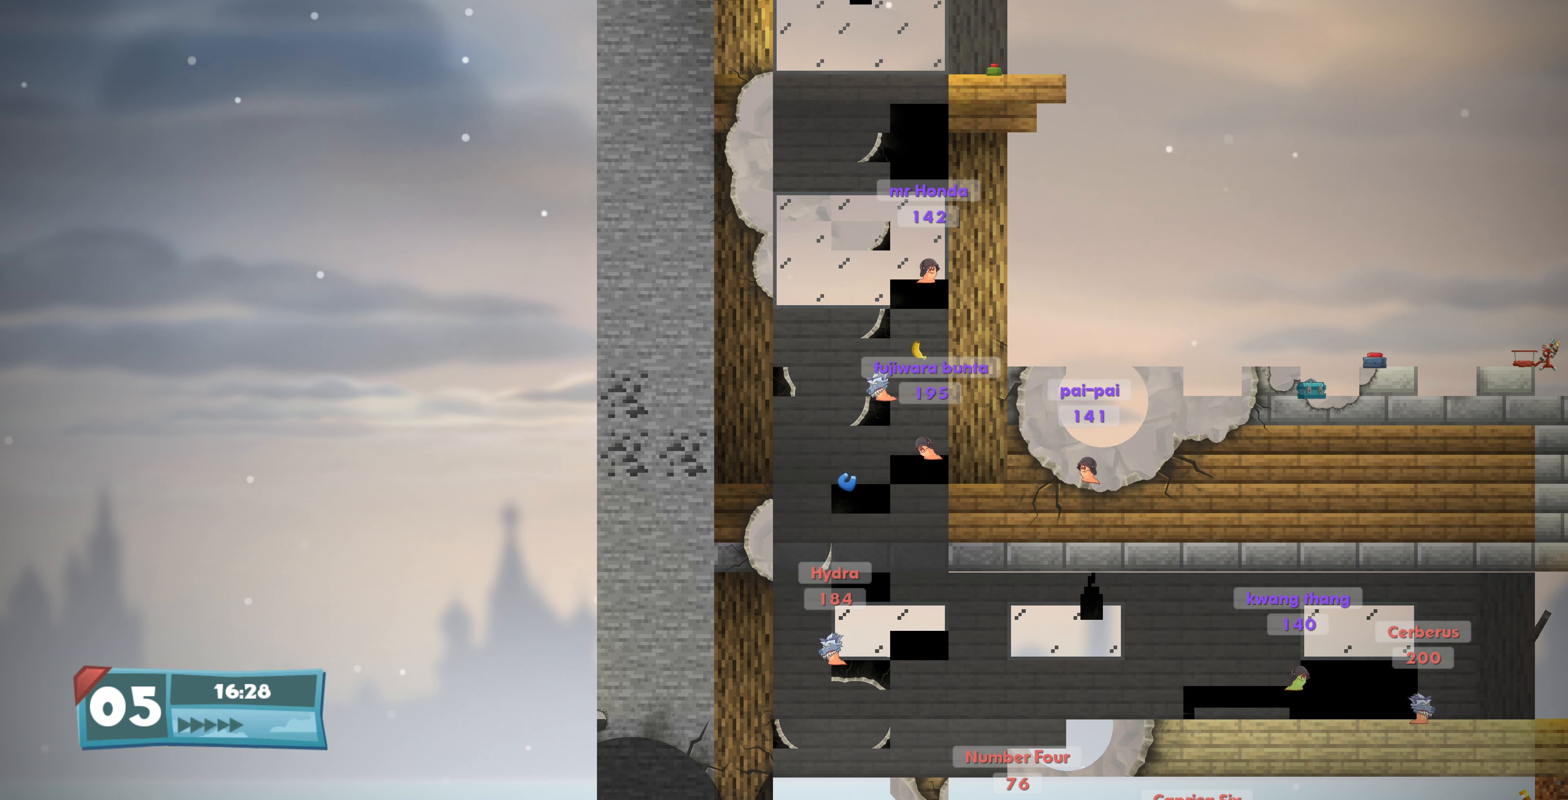
{"buttons": ["DPAD_LEFT"], "left_stick": "center", "right_stick": "center", "events": []}
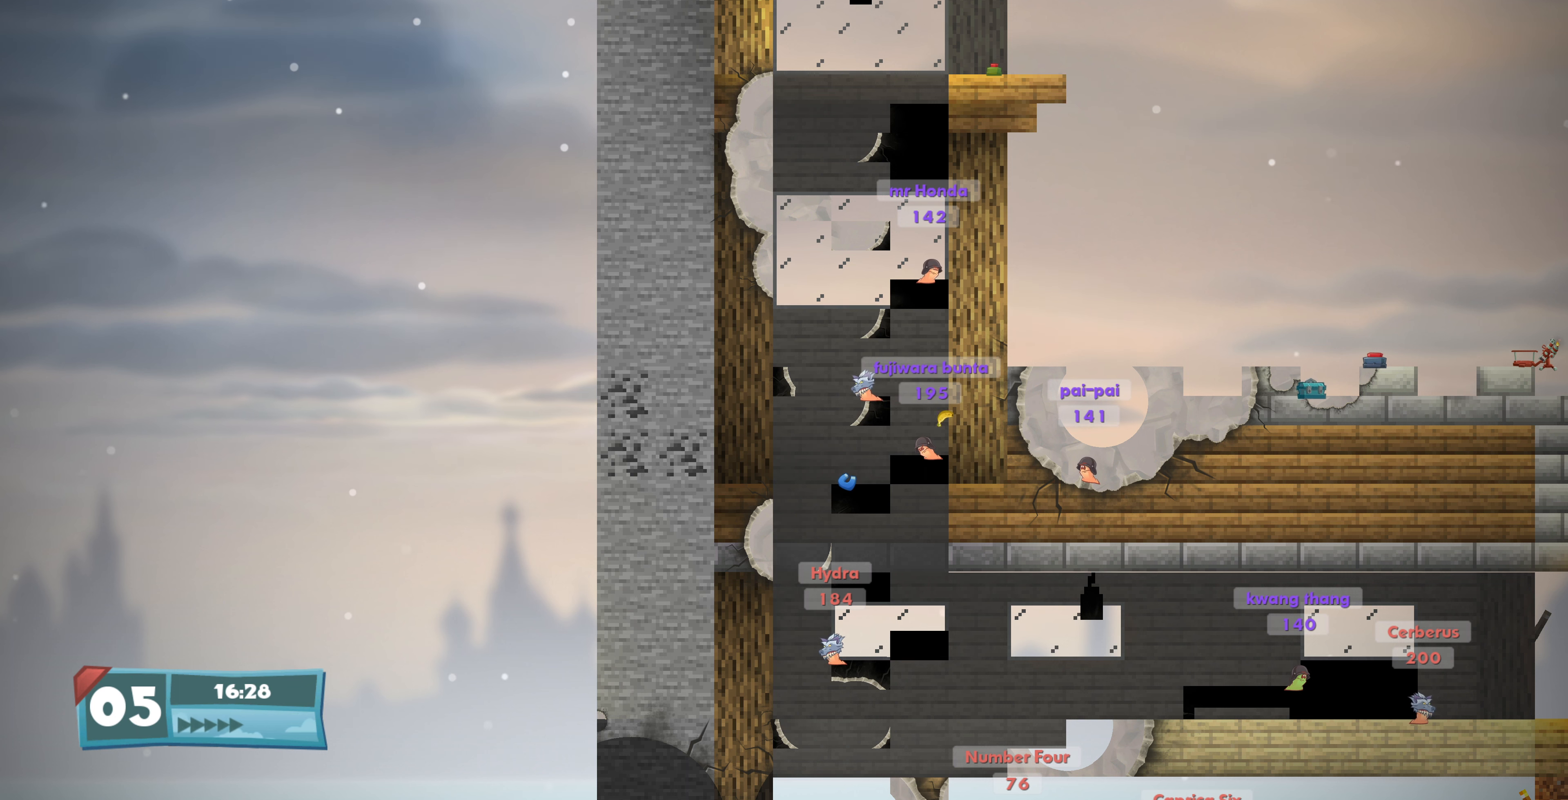
{"buttons": ["DPAD_LEFT"], "left_stick": "center", "right_stick": "center", "events": []}
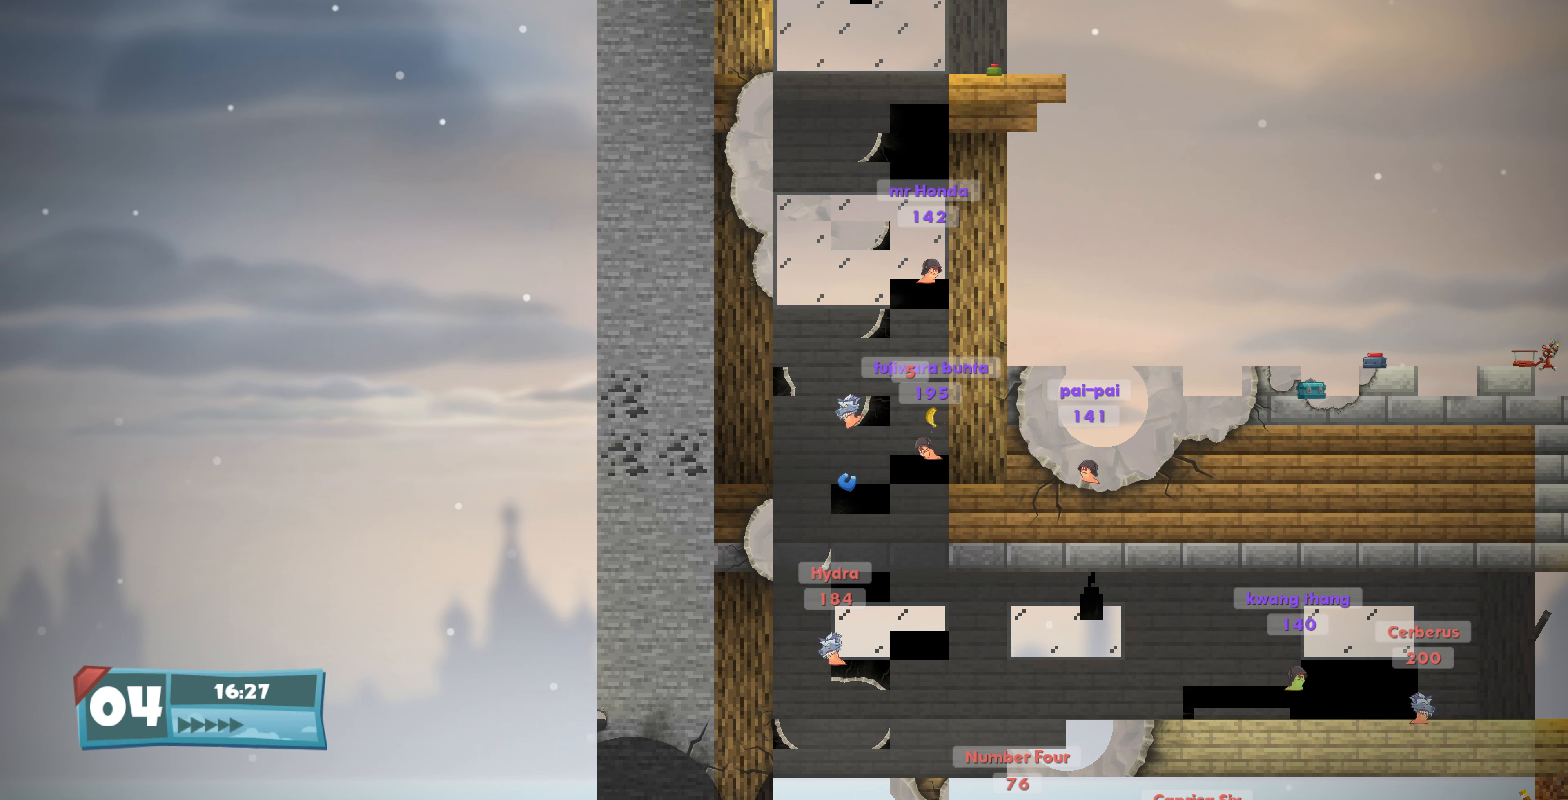
{"buttons": ["DPAD_LEFT"], "left_stick": "center", "right_stick": "center", "events": []}
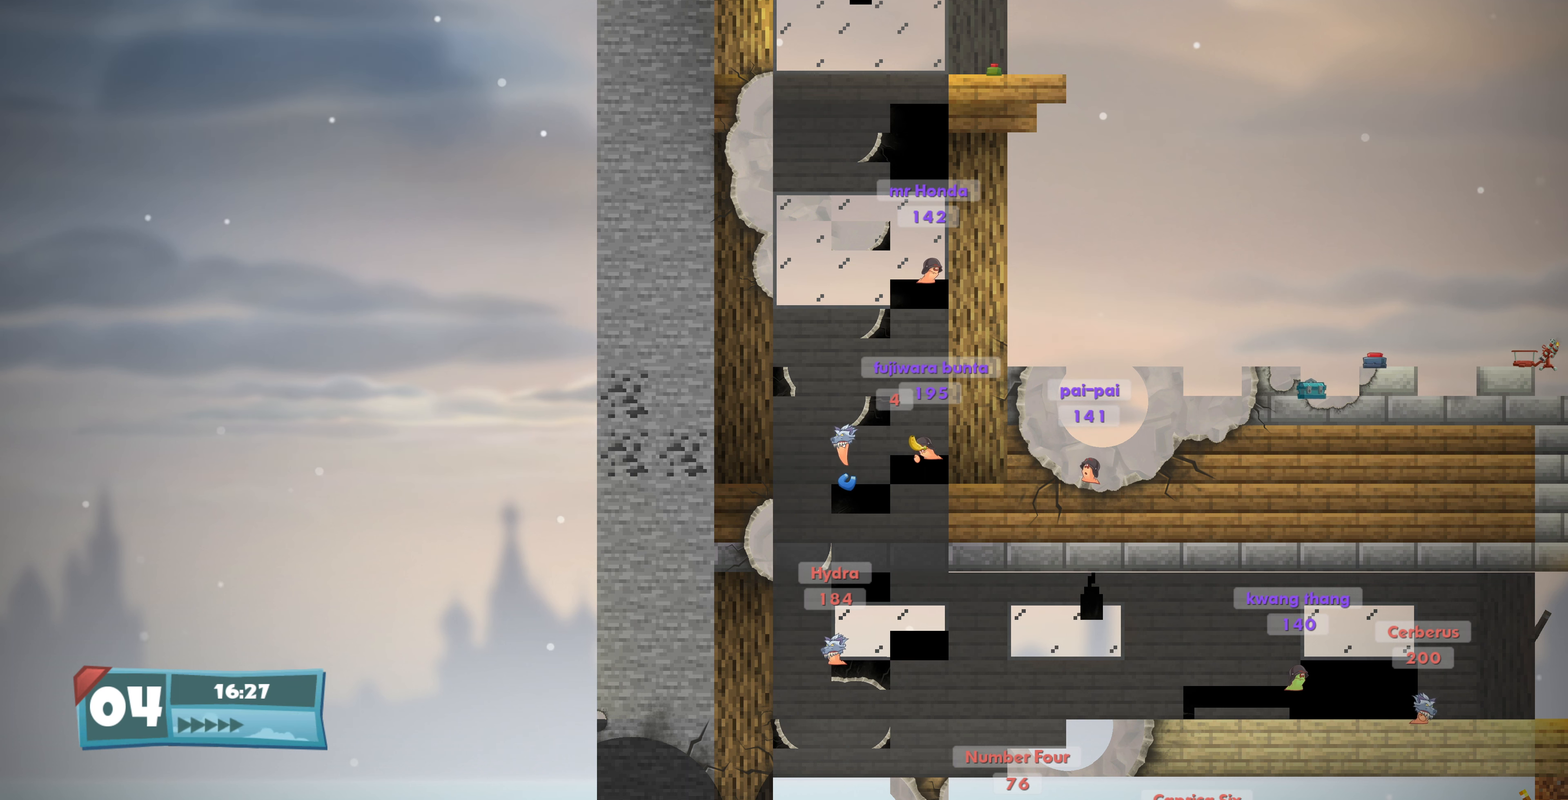
{"buttons": ["DPAD_LEFT"], "left_stick": "center", "right_stick": "center", "events": []}
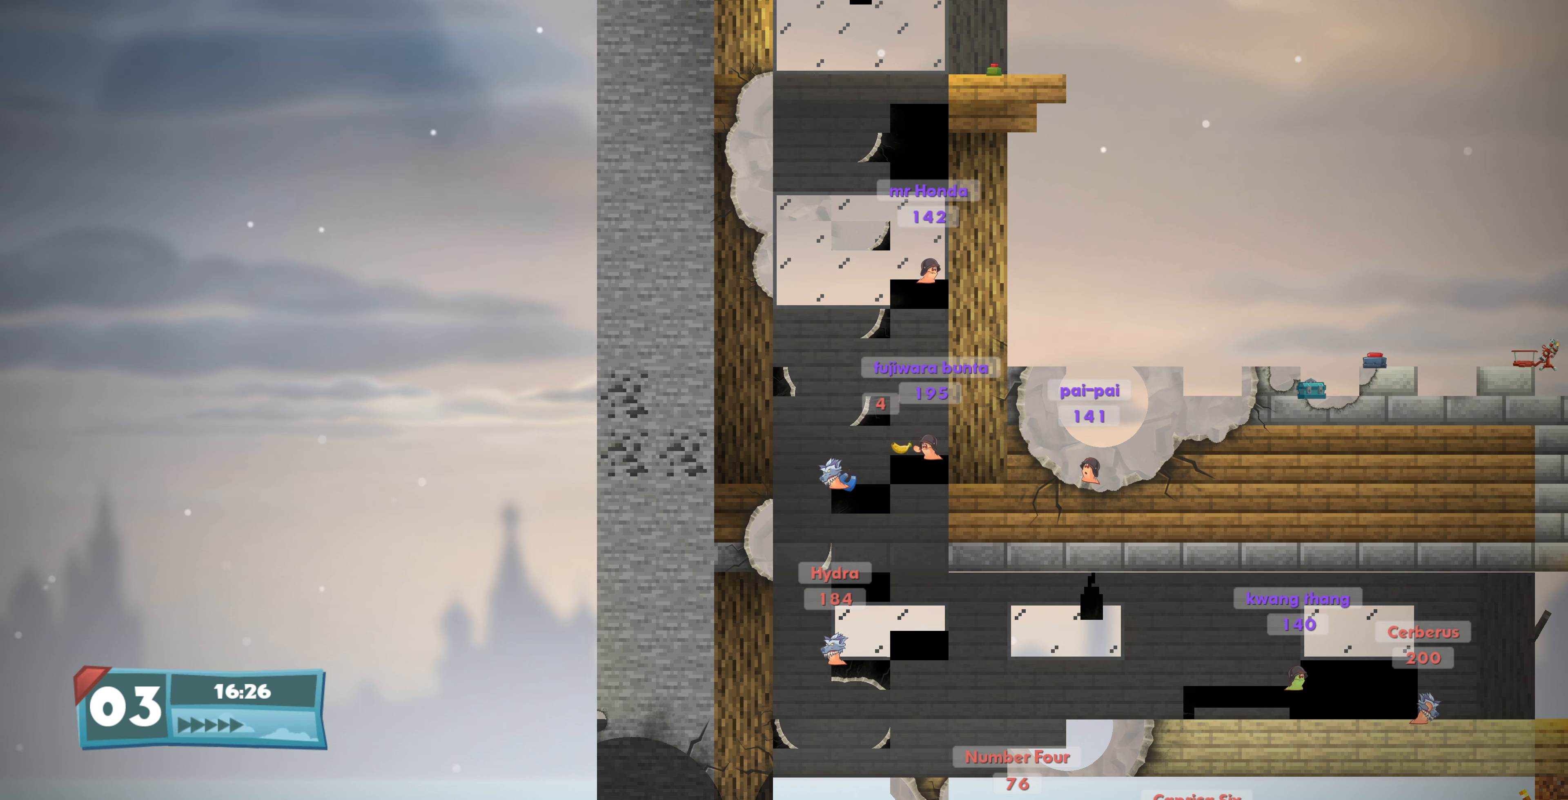
{"buttons": ["DPAD_LEFT"], "left_stick": "center", "right_stick": "center", "events": []}
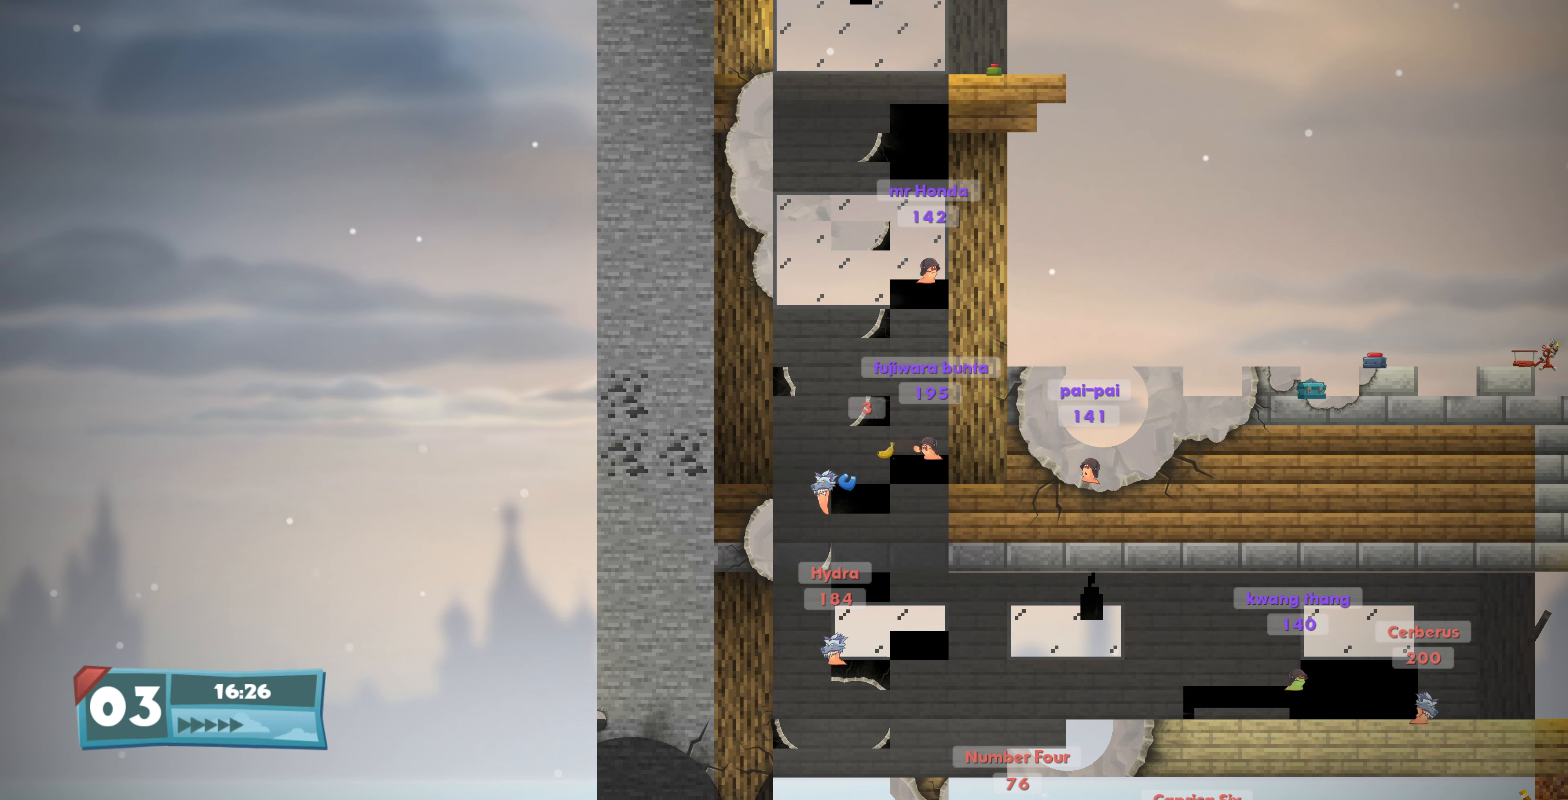
{"buttons": ["DPAD_LEFT"], "left_stick": "center", "right_stick": "center", "events": []}
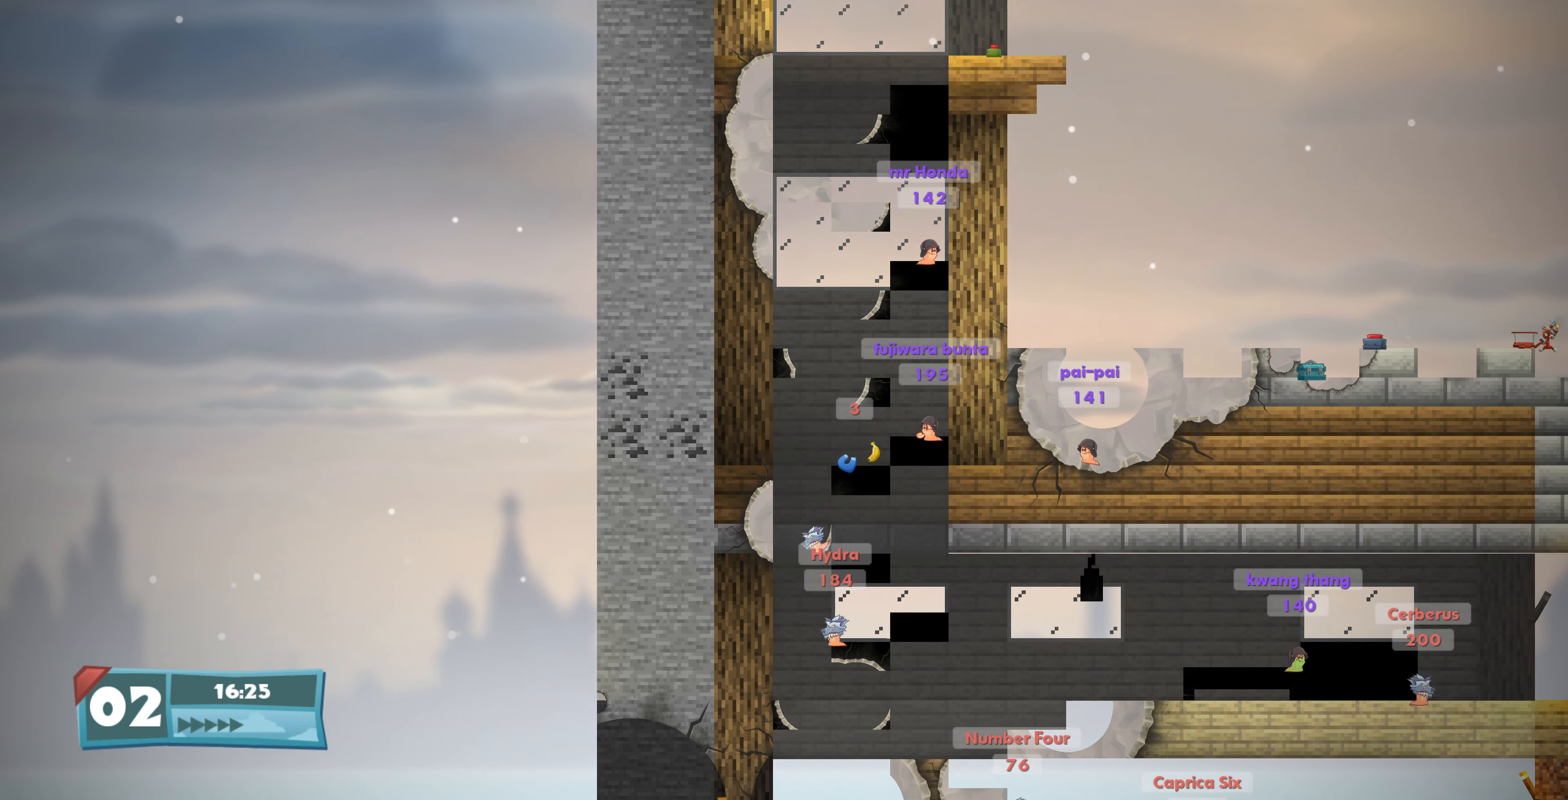
{"buttons": ["DPAD_LEFT"], "left_stick": "center", "right_stick": "center", "events": []}
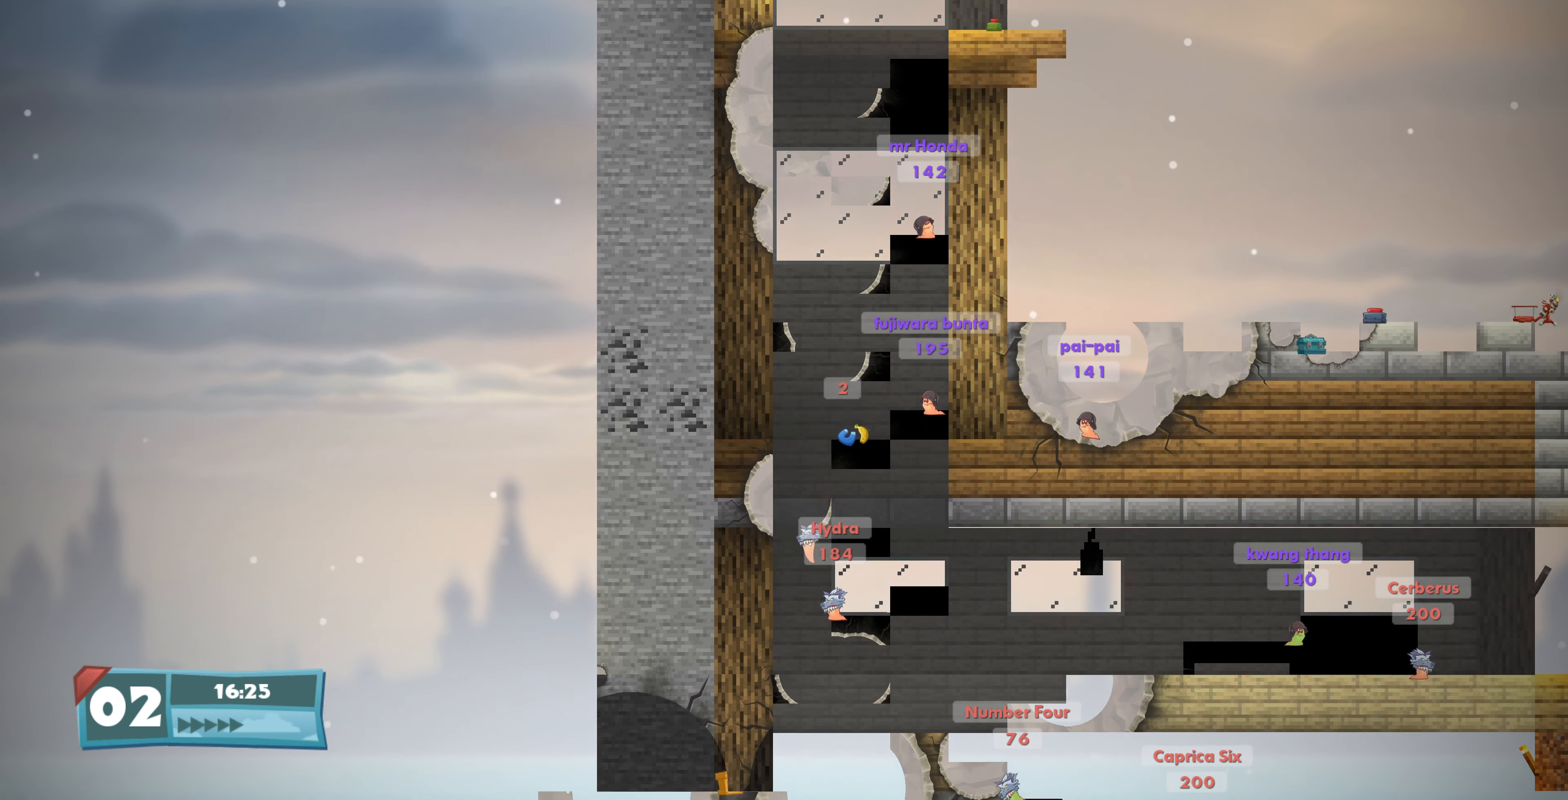
{"buttons": [], "left_stick": "center", "right_stick": "center", "events": [[167, "DPAD_LEFT", "up"]]}
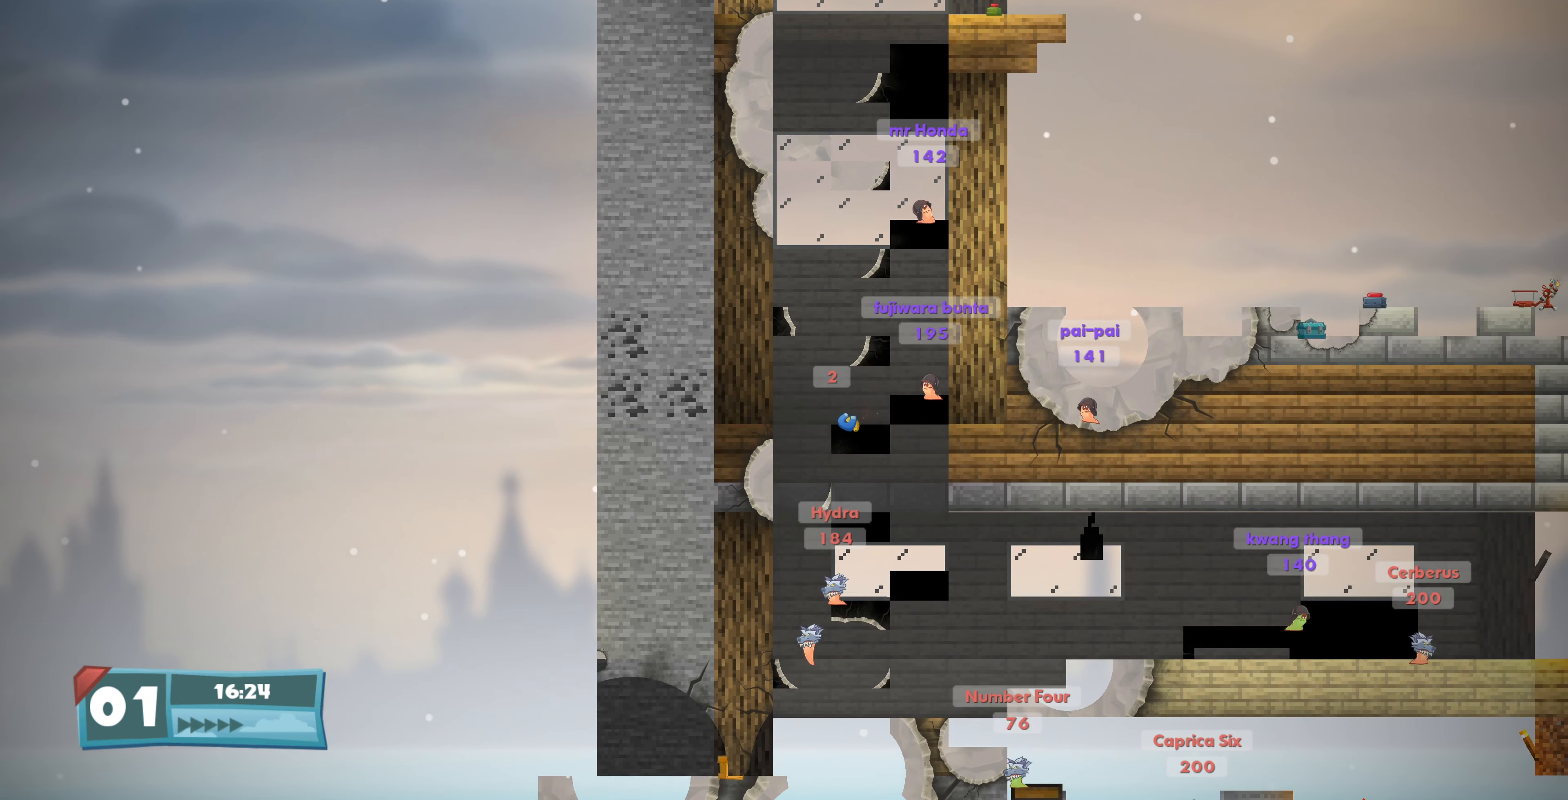
{"buttons": [], "left_stick": "center", "right_stick": "center", "events": []}
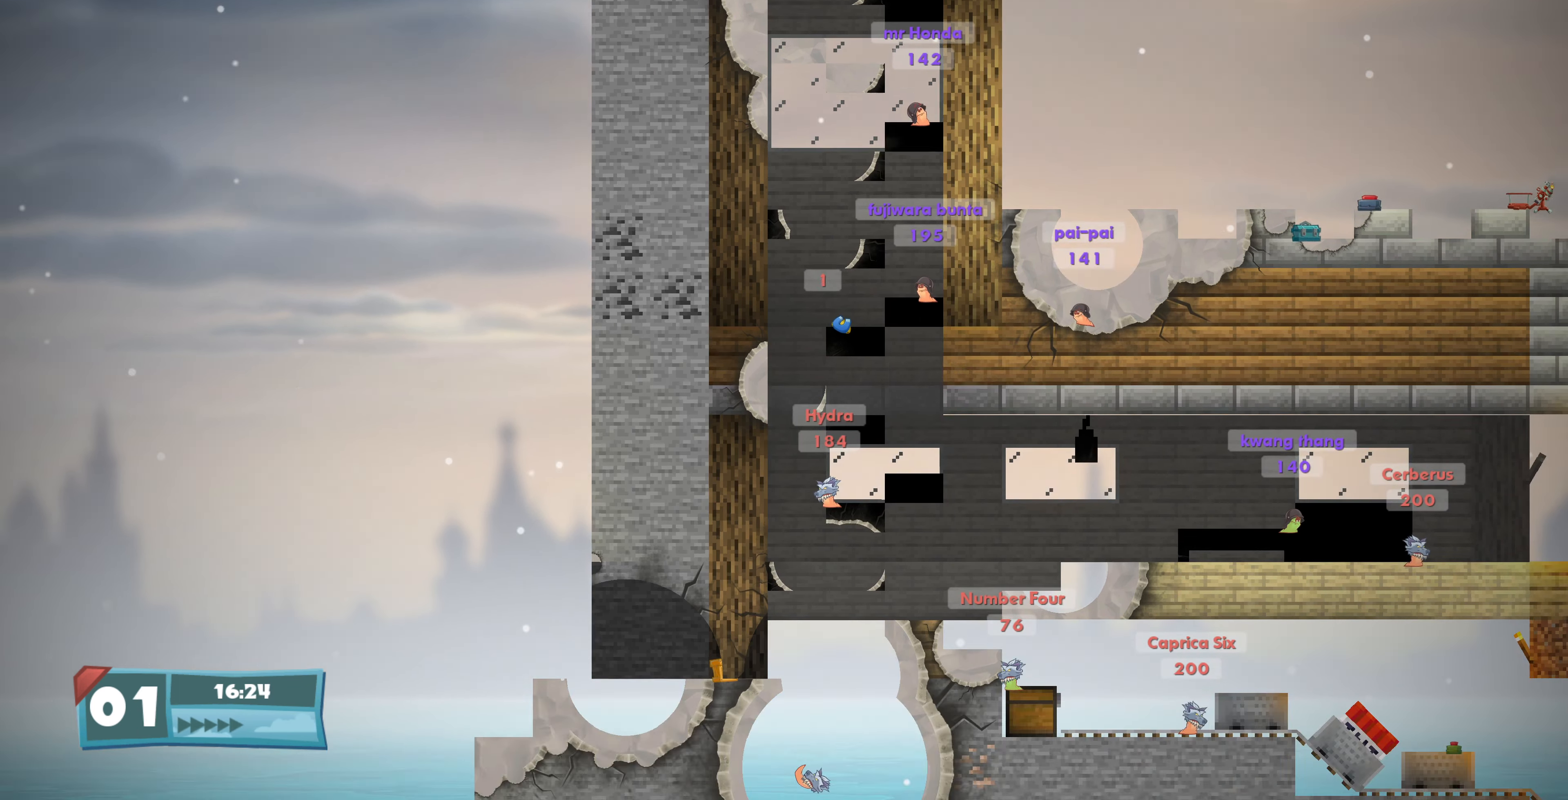
{"buttons": [], "left_stick": "center", "right_stick": "center", "events": []}
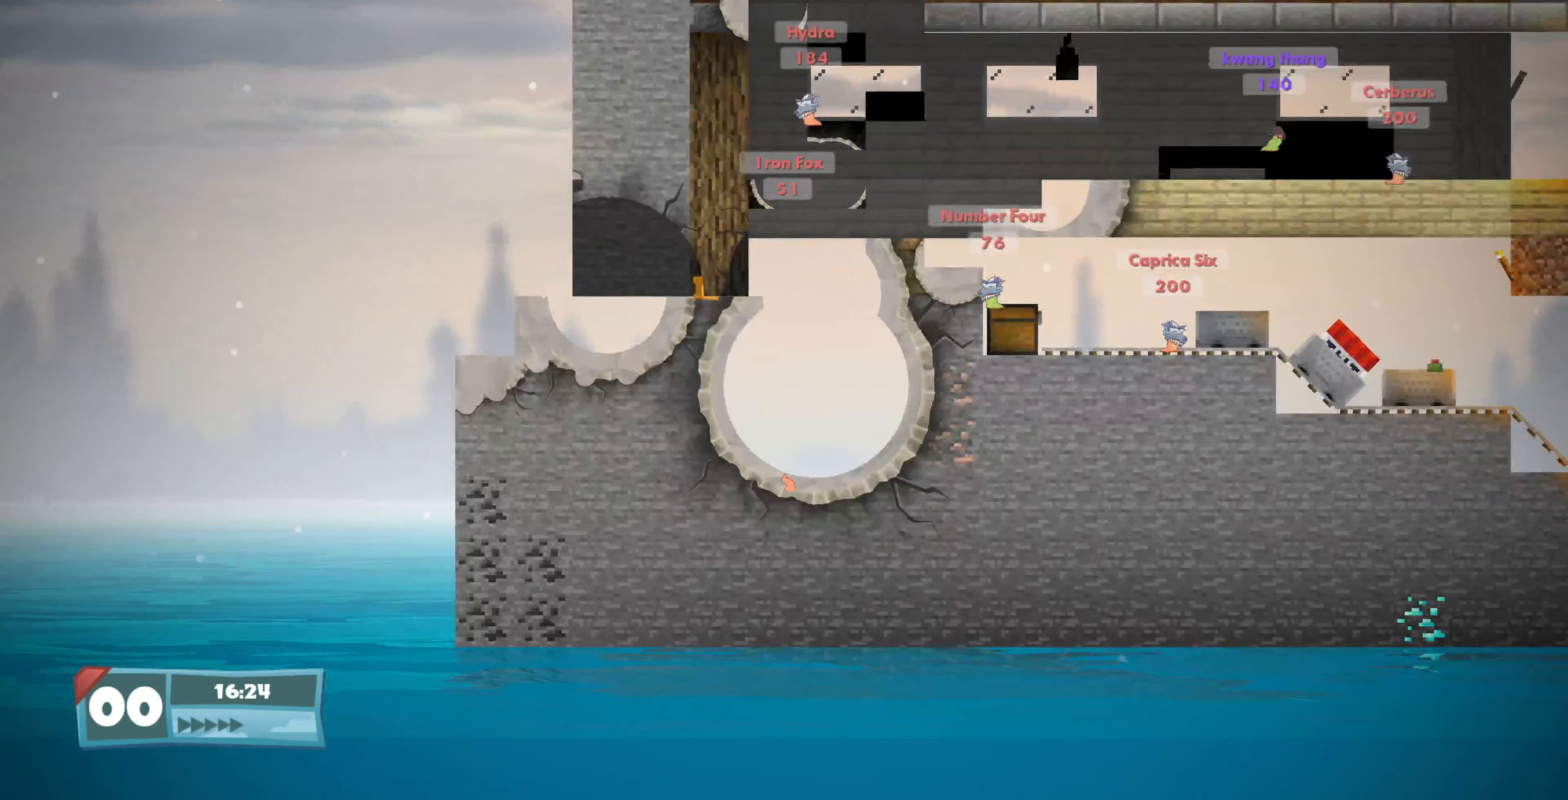
{"buttons": [], "left_stick": "center", "right_stick": "up-right", "events": [[366, "right_stick", "up-right"]]}
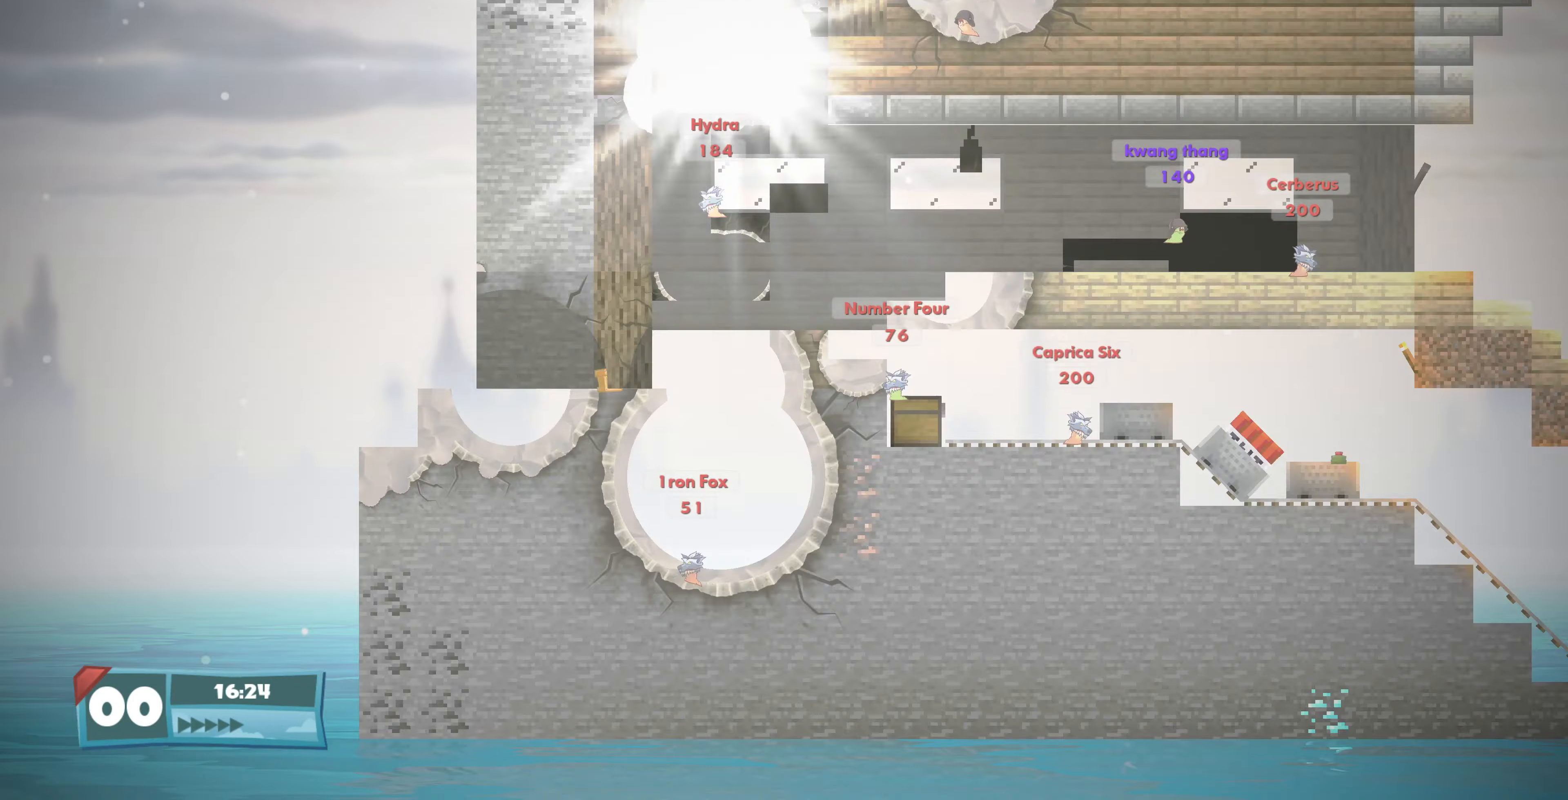
{"buttons": [], "left_stick": "center", "right_stick": "left", "events": [[433, "right_stick", "left"]]}
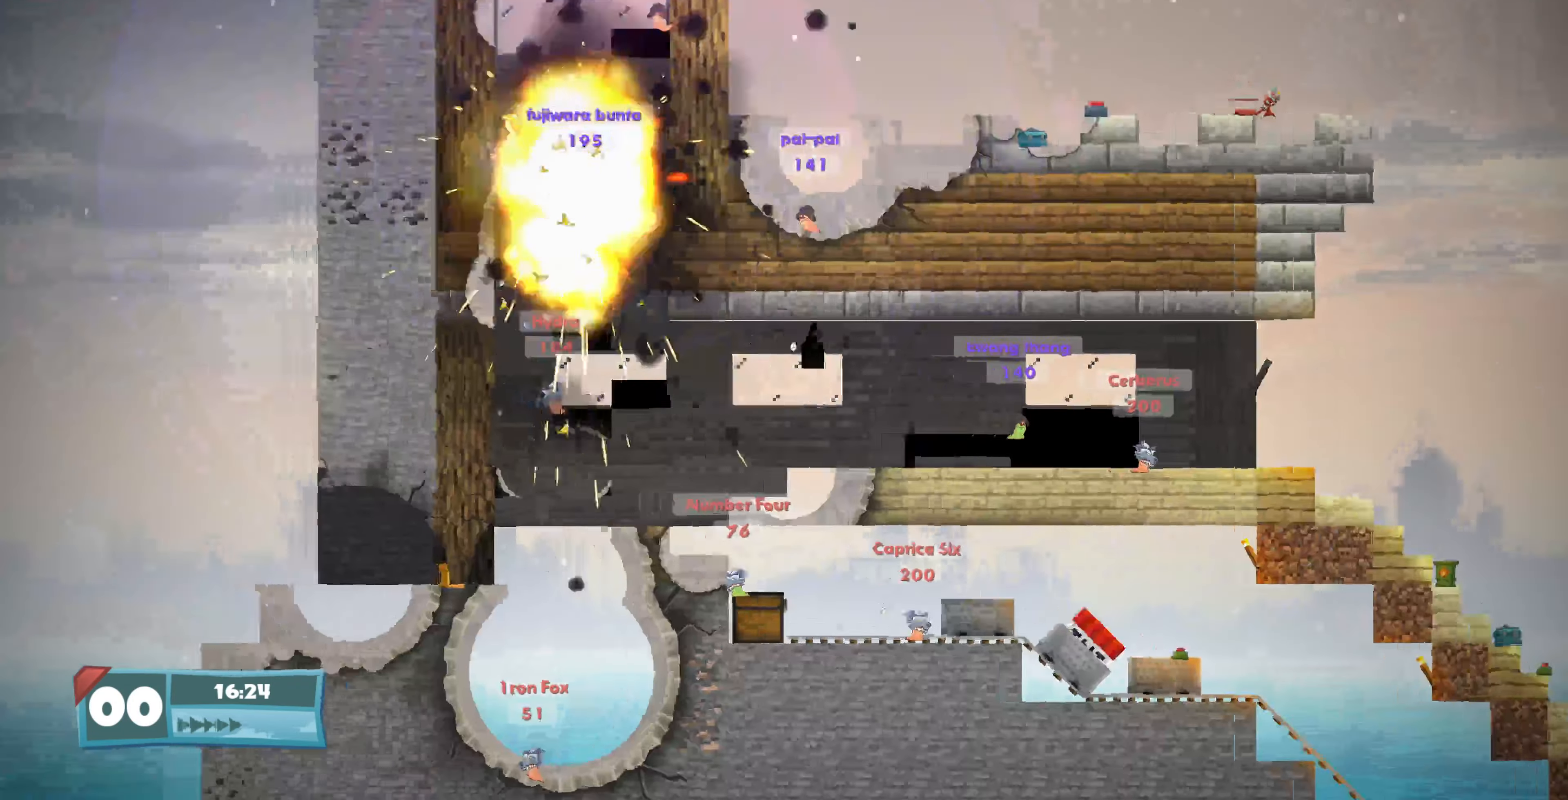
{"buttons": [], "left_stick": "center", "right_stick": "center", "events": [[200, "right_stick", "center"]]}
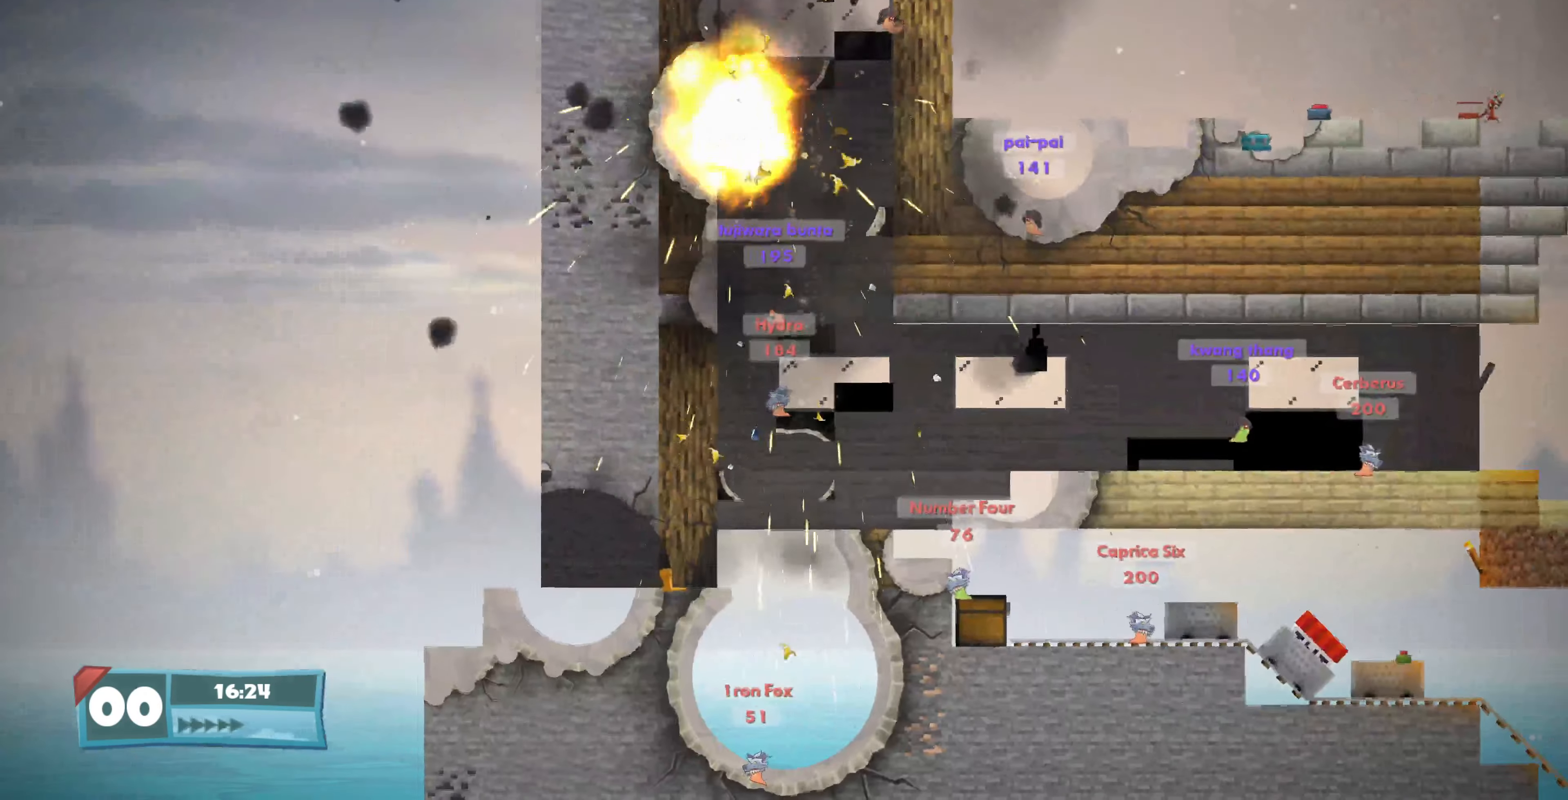
{"buttons": [], "left_stick": "center", "right_stick": "center", "events": [[300, "right_stick", "left"], [466, "right_stick", "center"]]}
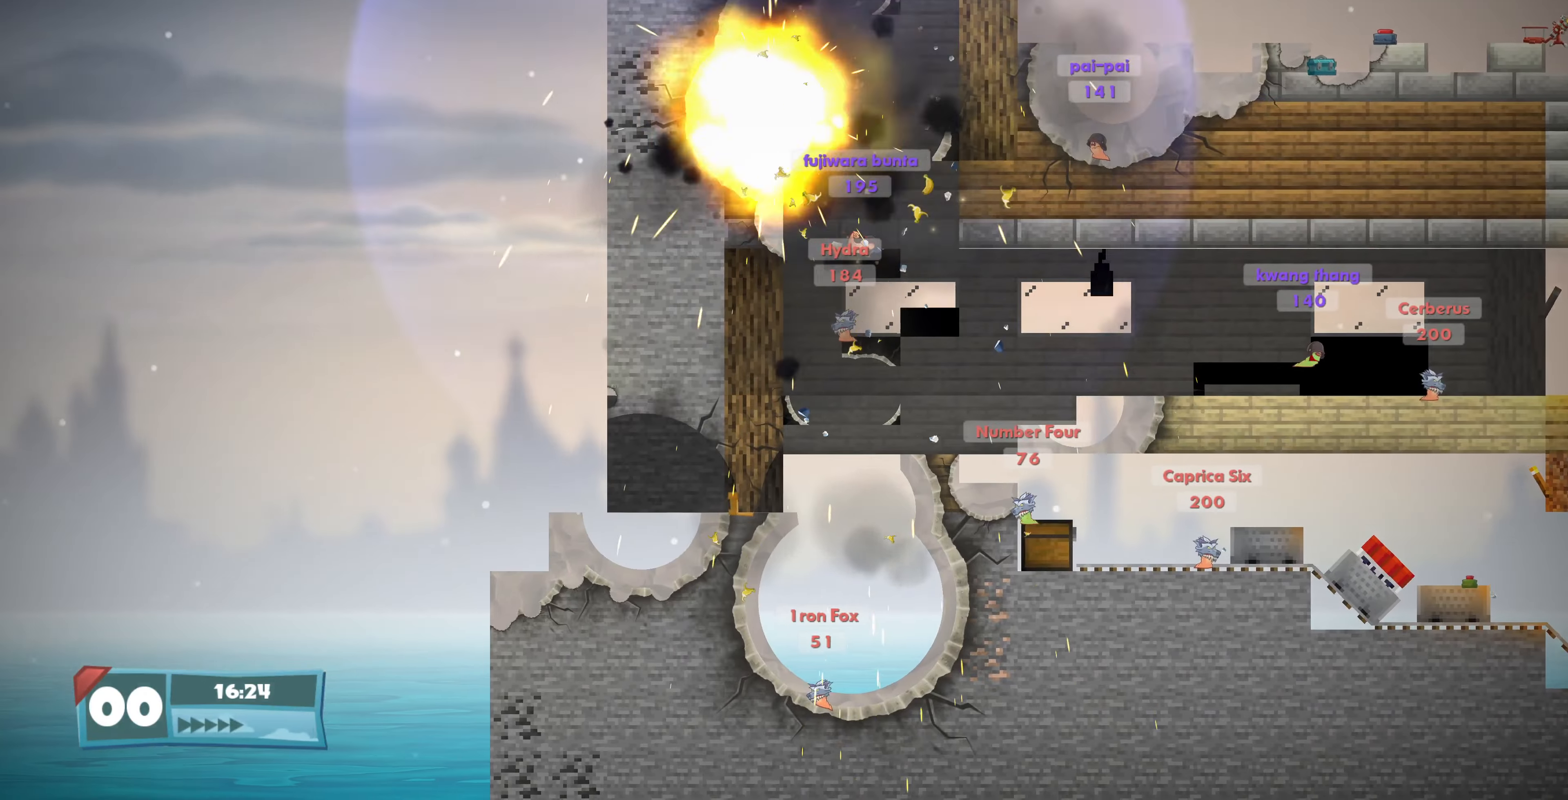
{"buttons": [], "left_stick": "center", "right_stick": "center", "events": []}
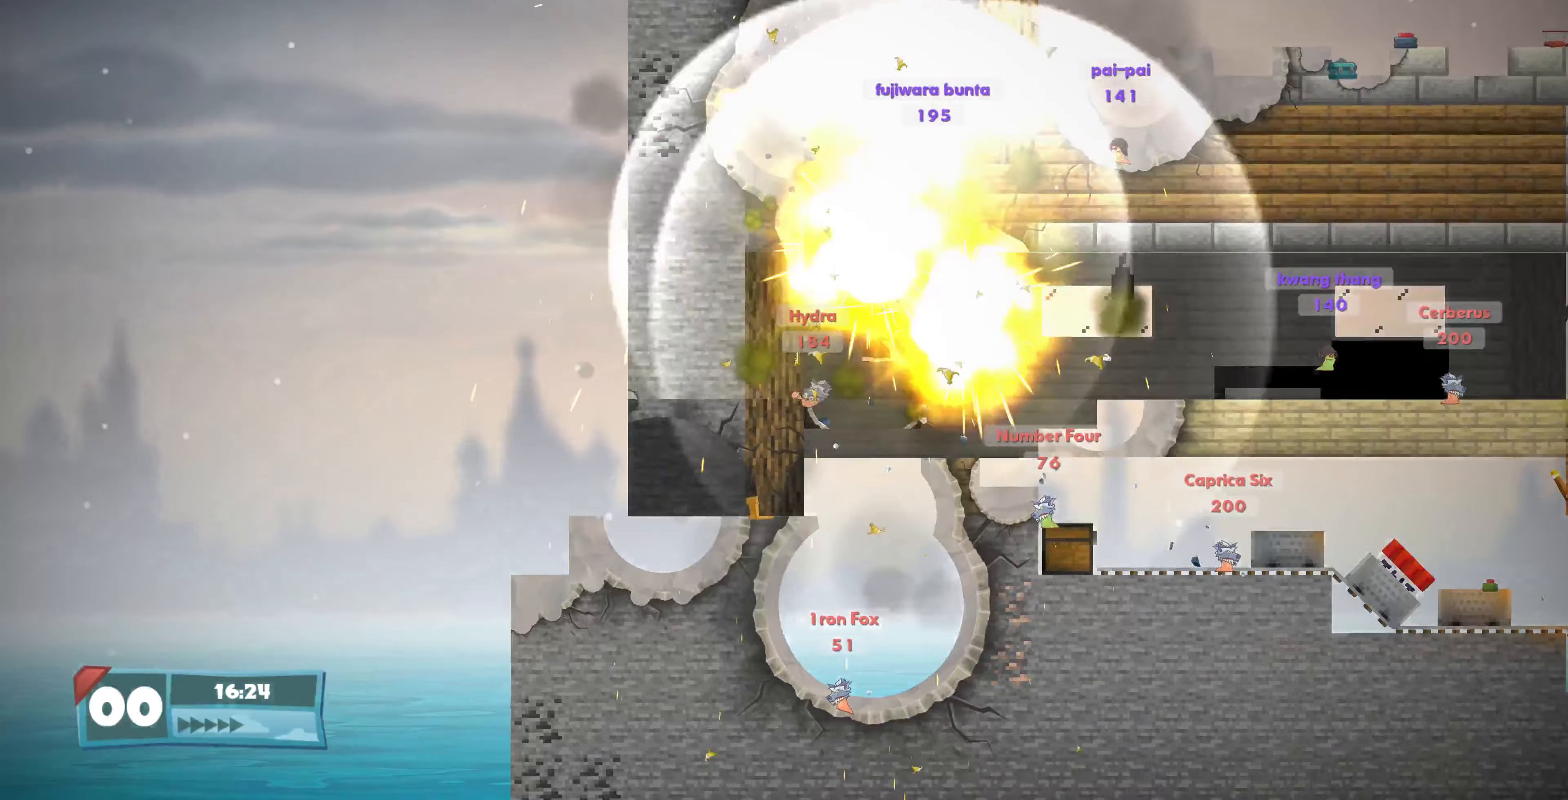
{"buttons": [], "left_stick": "center", "right_stick": "center", "events": []}
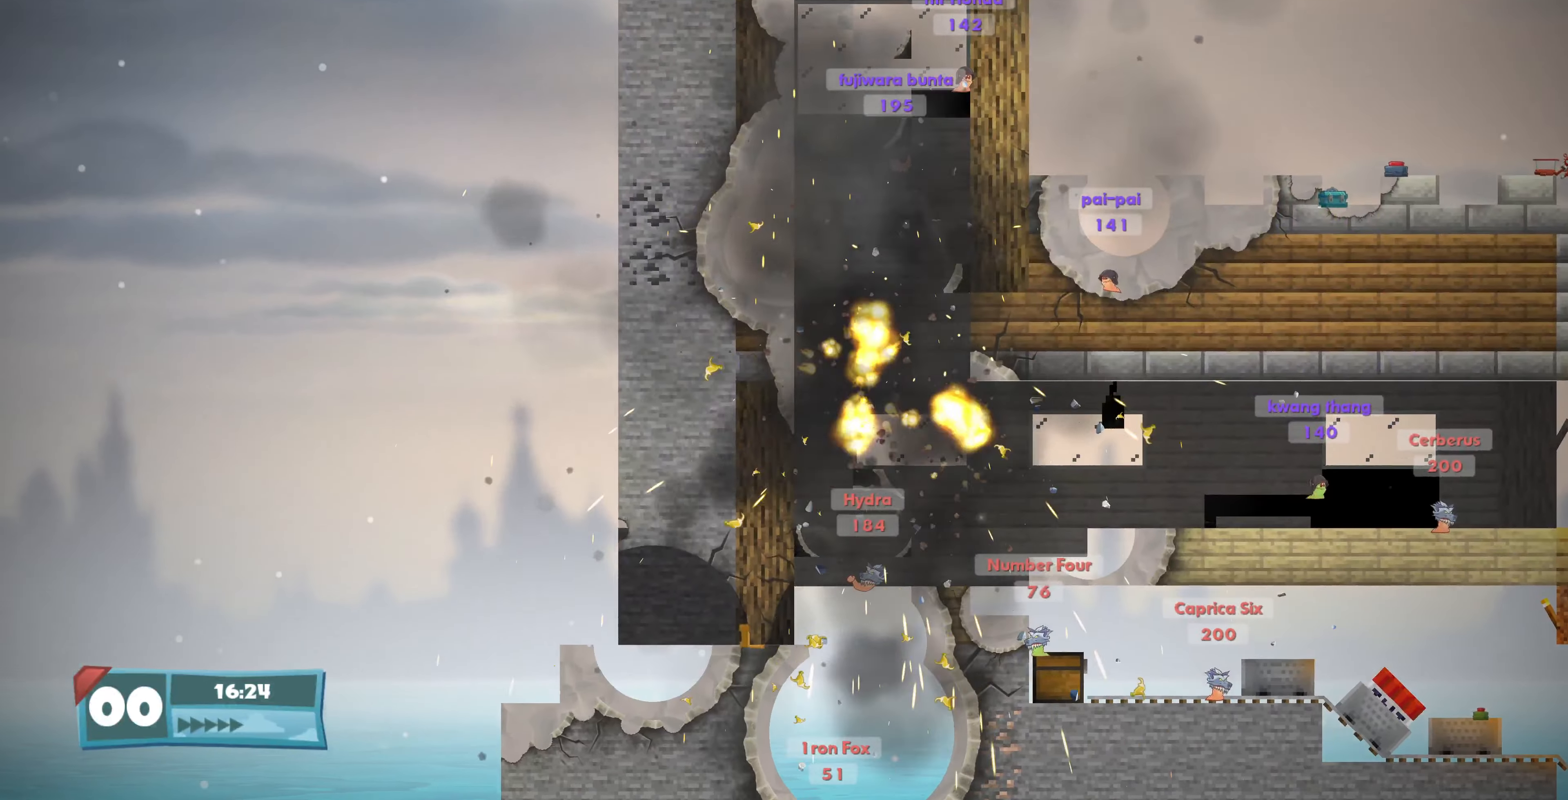
{"buttons": [], "left_stick": "center", "right_stick": "center", "events": []}
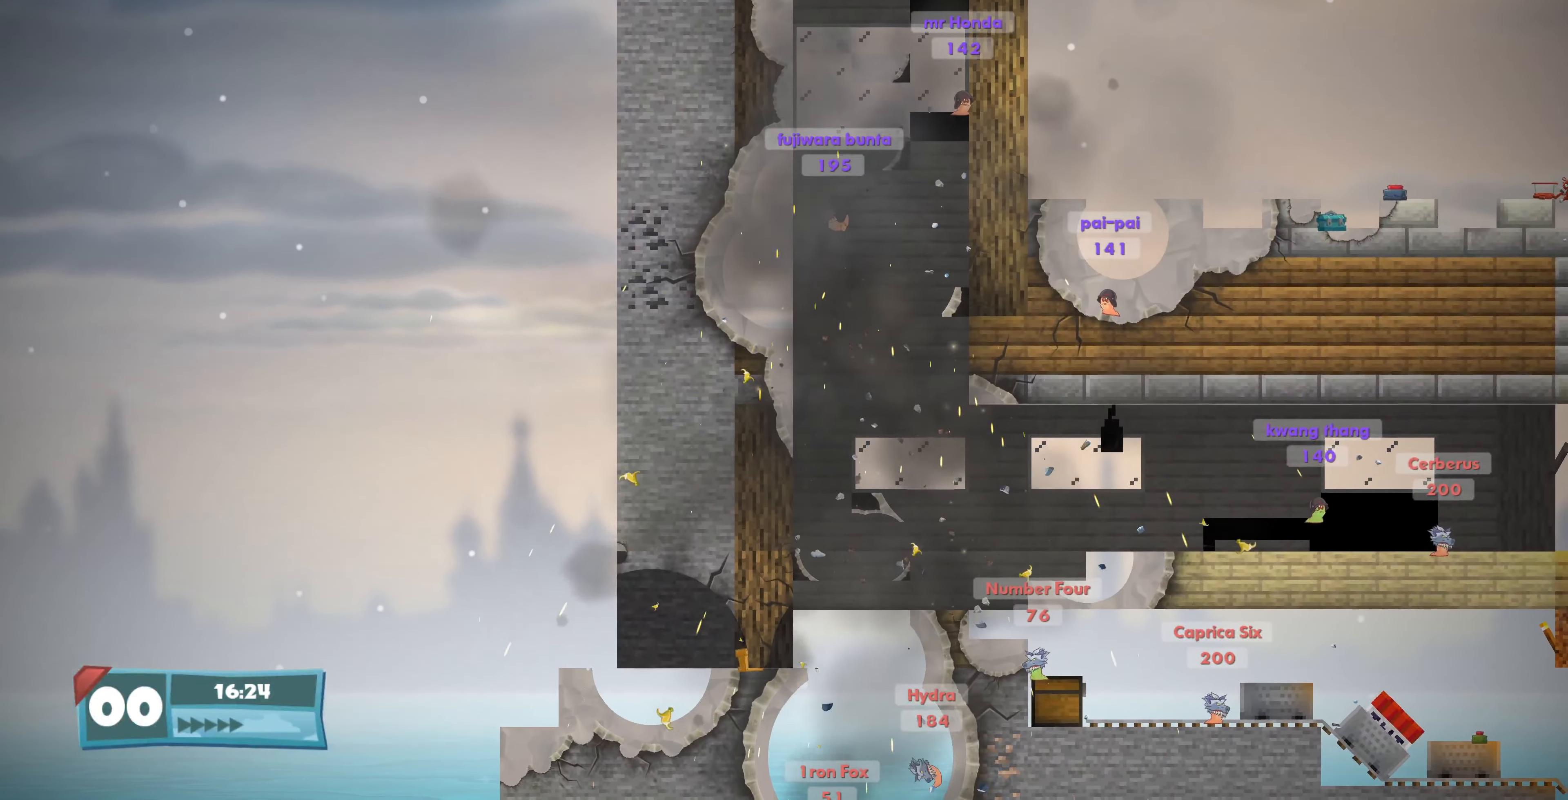
{"buttons": [], "left_stick": "center", "right_stick": "center", "events": []}
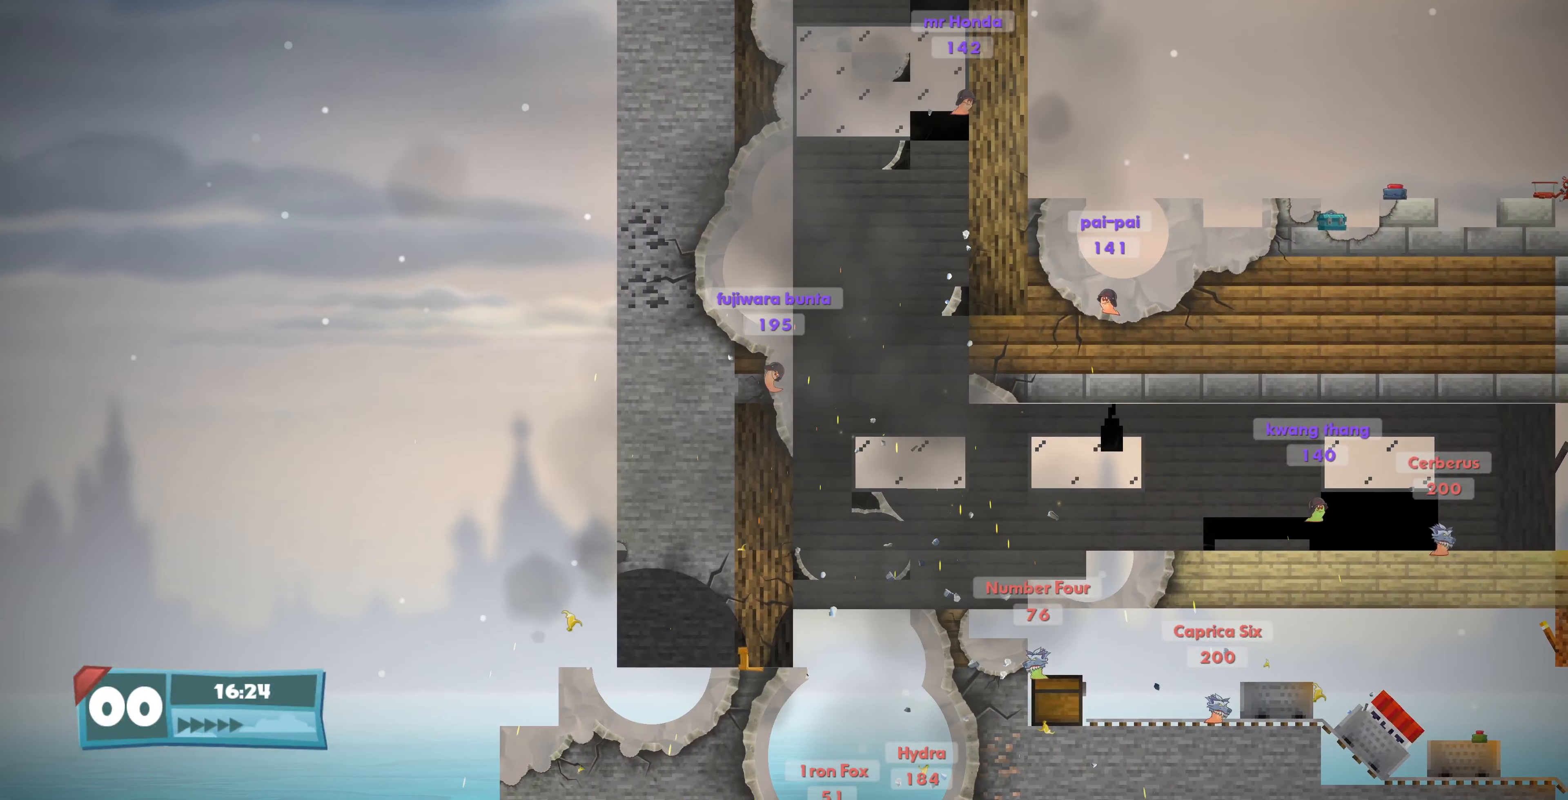
{"buttons": [], "left_stick": "center", "right_stick": "center", "events": []}
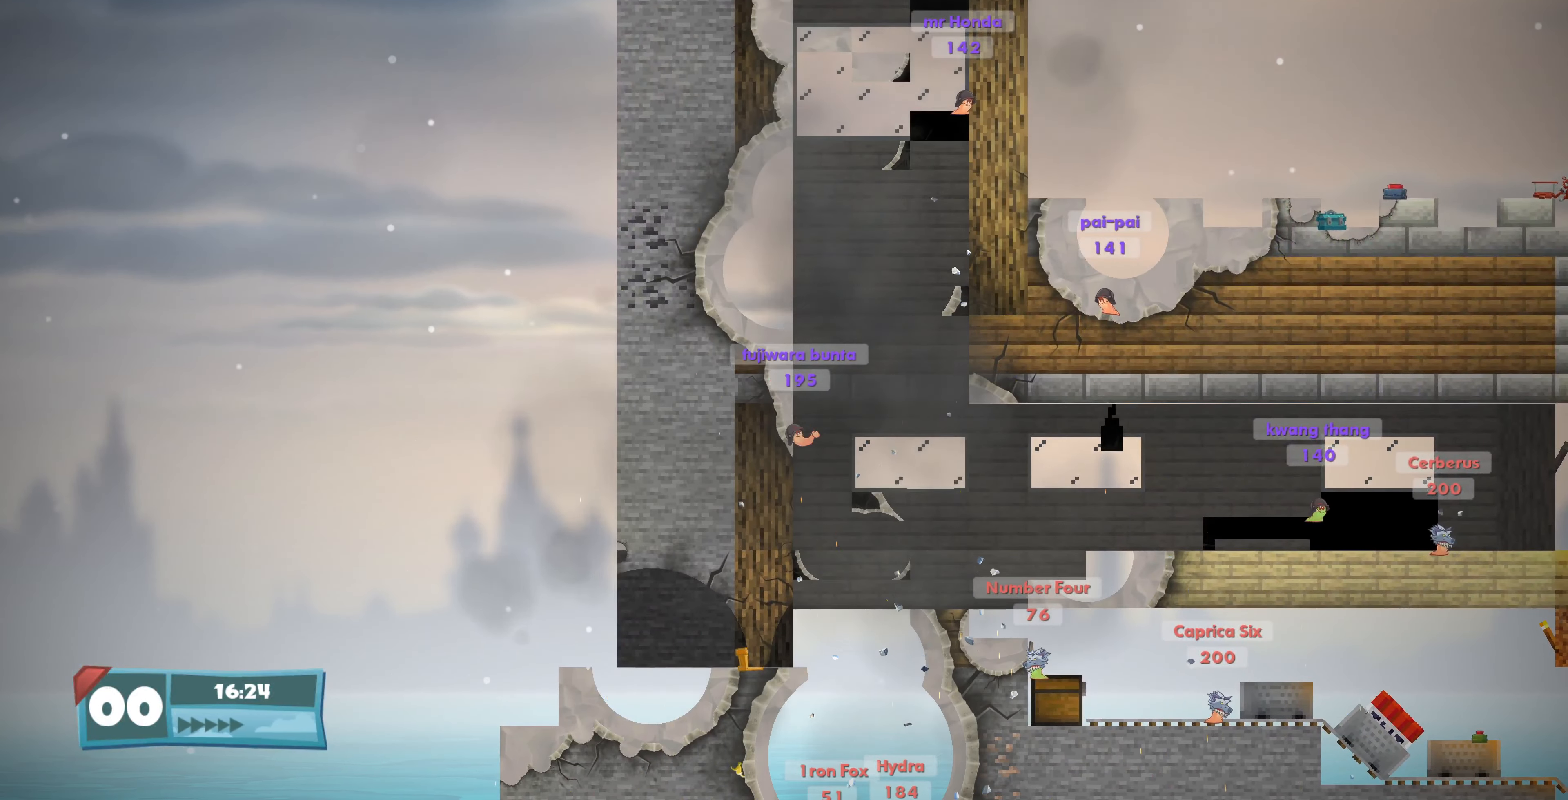
{"buttons": [], "left_stick": "center", "right_stick": "center", "events": [[200, "right_stick", "down-left"], [466, "right_stick", "center"]]}
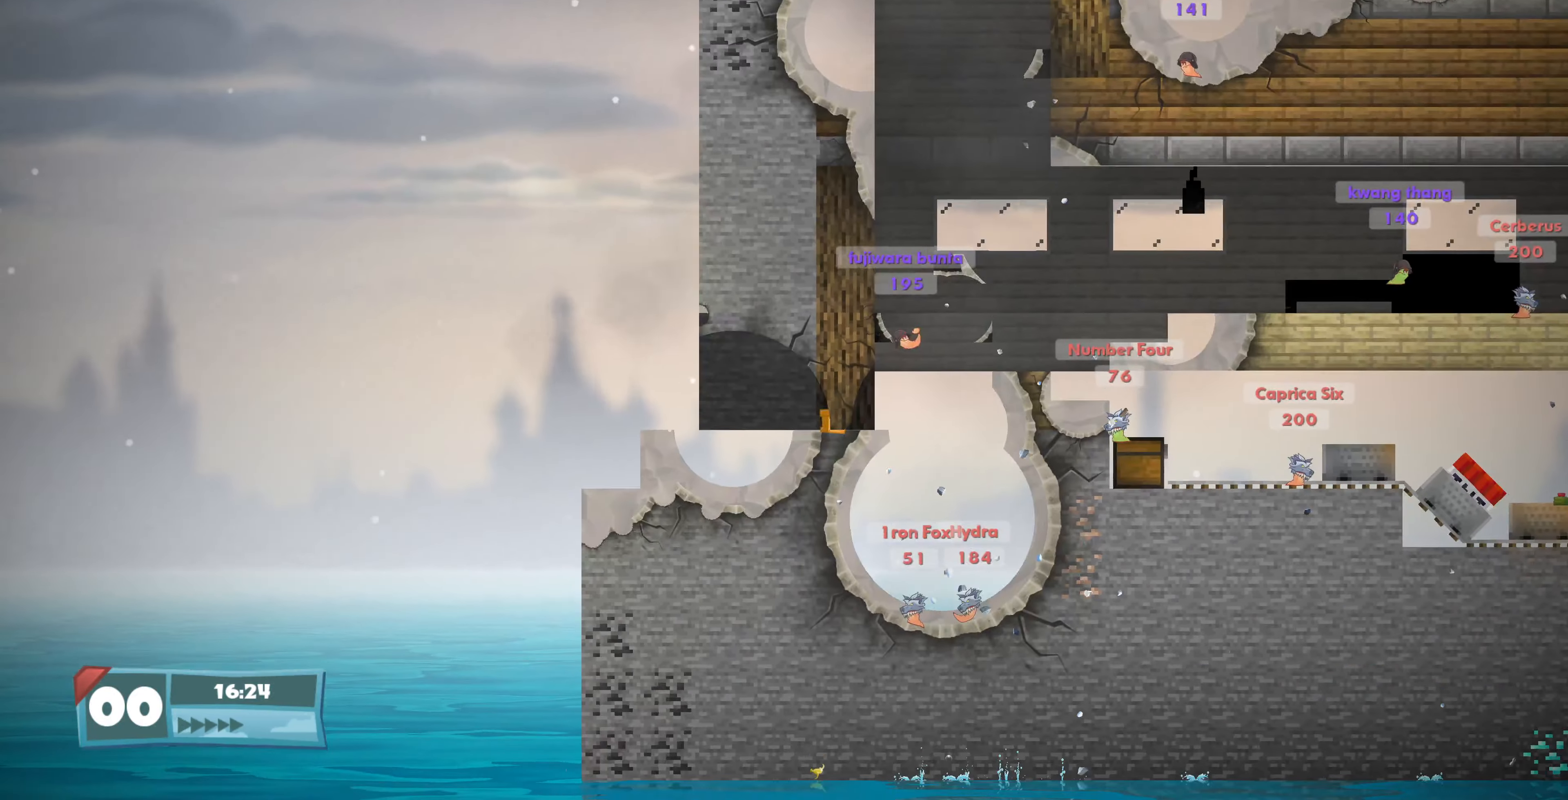
{"buttons": [], "left_stick": "center", "right_stick": "center", "events": []}
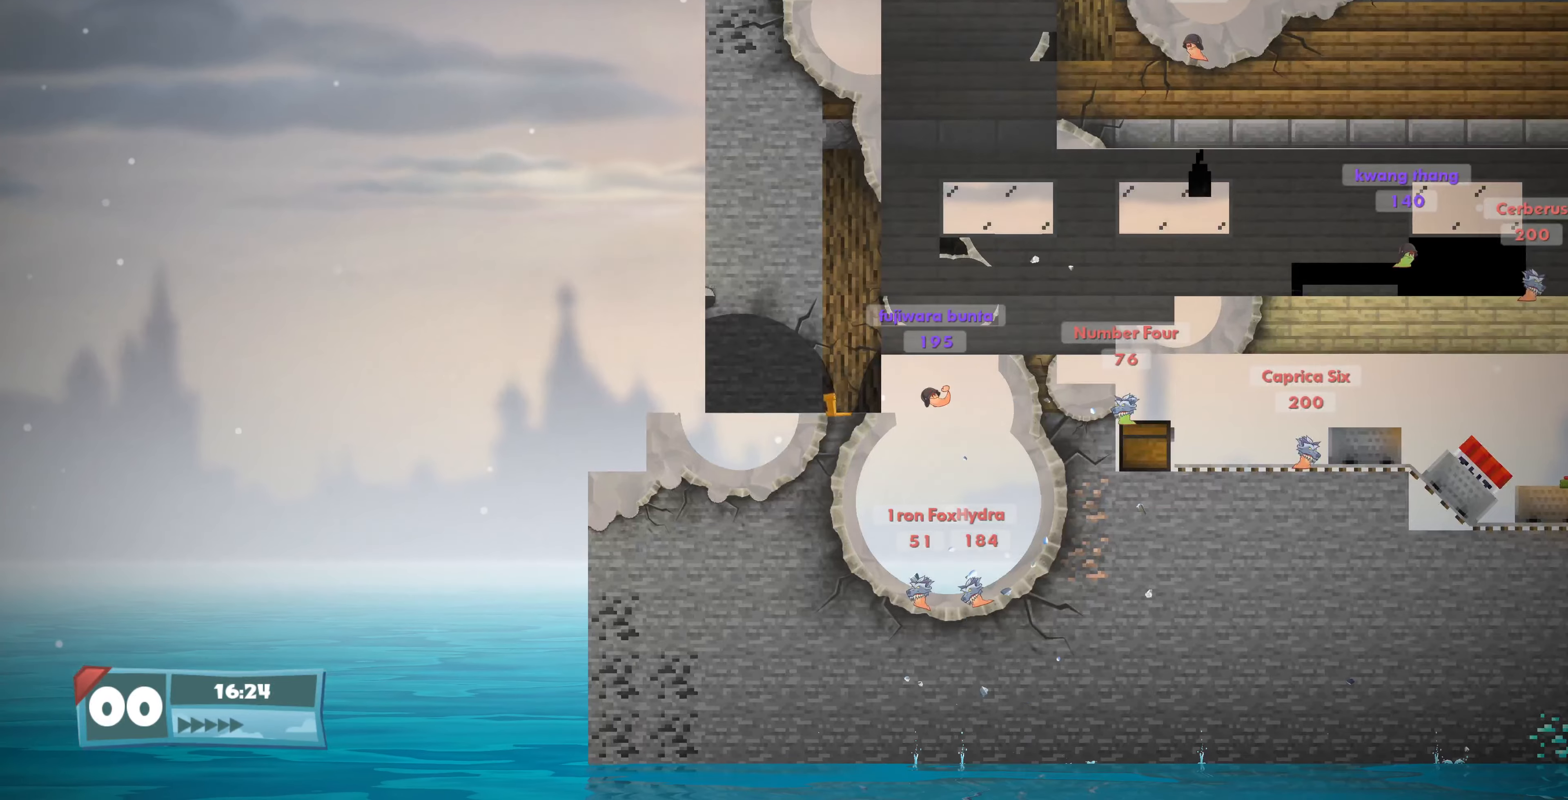
{"buttons": [], "left_stick": "center", "right_stick": "center", "events": [[134, "right_stick", "up"], [367, "right_stick", "center"]]}
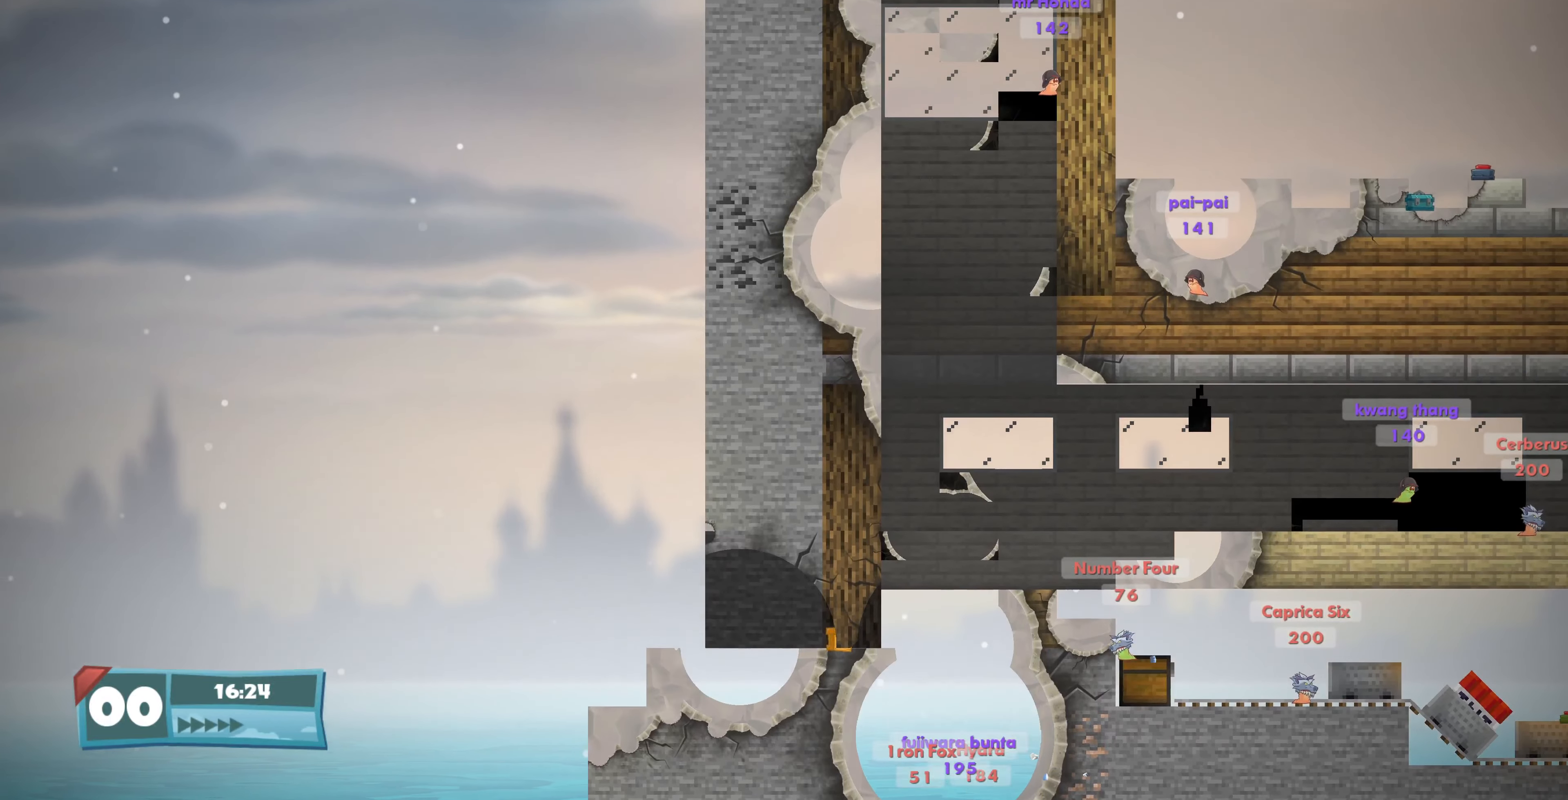
{"buttons": [], "left_stick": "center", "right_stick": "center", "events": []}
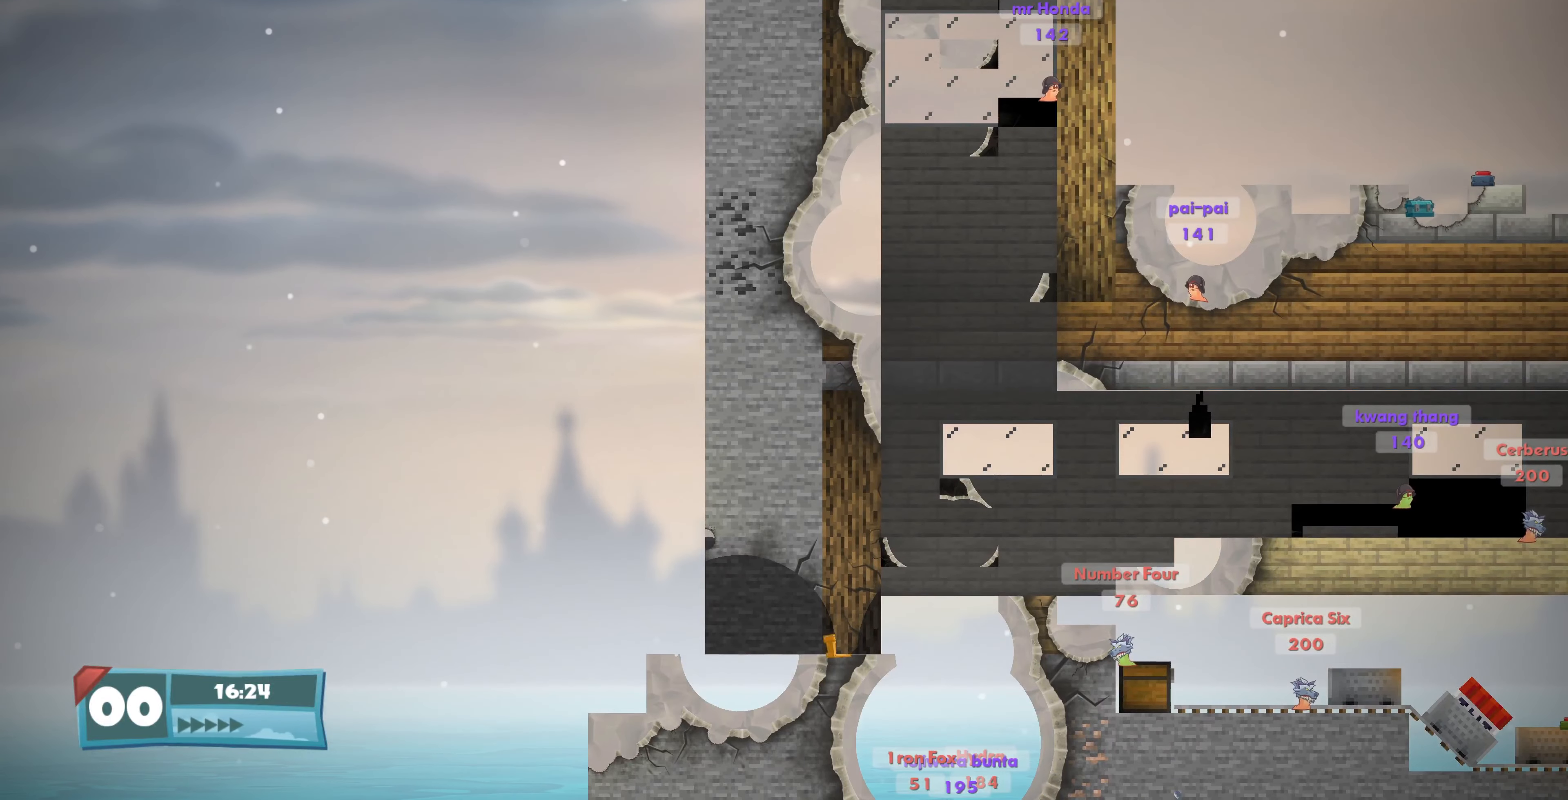
{"buttons": [], "left_stick": "center", "right_stick": "center", "events": []}
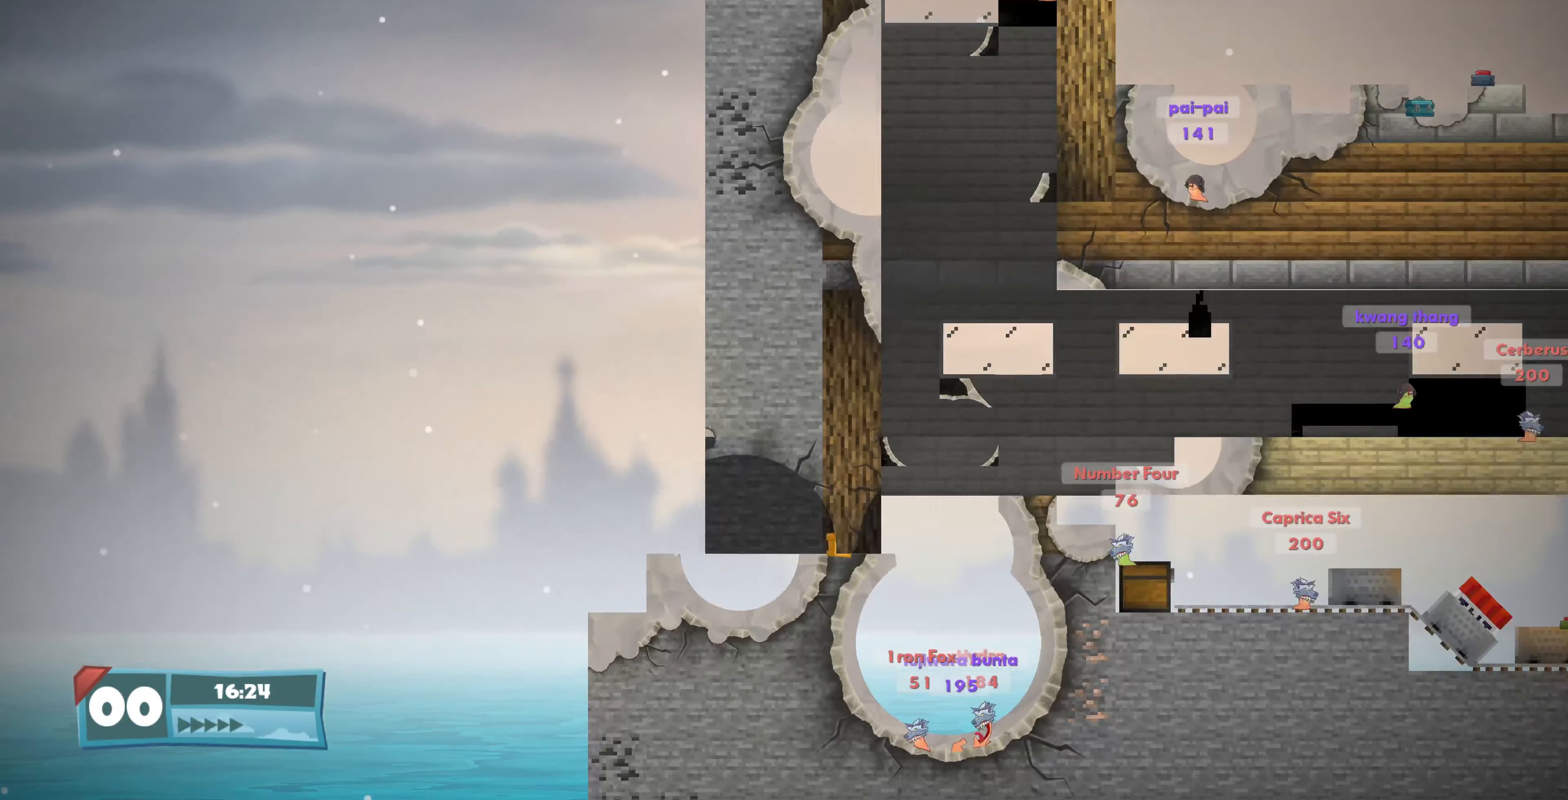
{"buttons": [], "left_stick": "center", "right_stick": "center", "events": []}
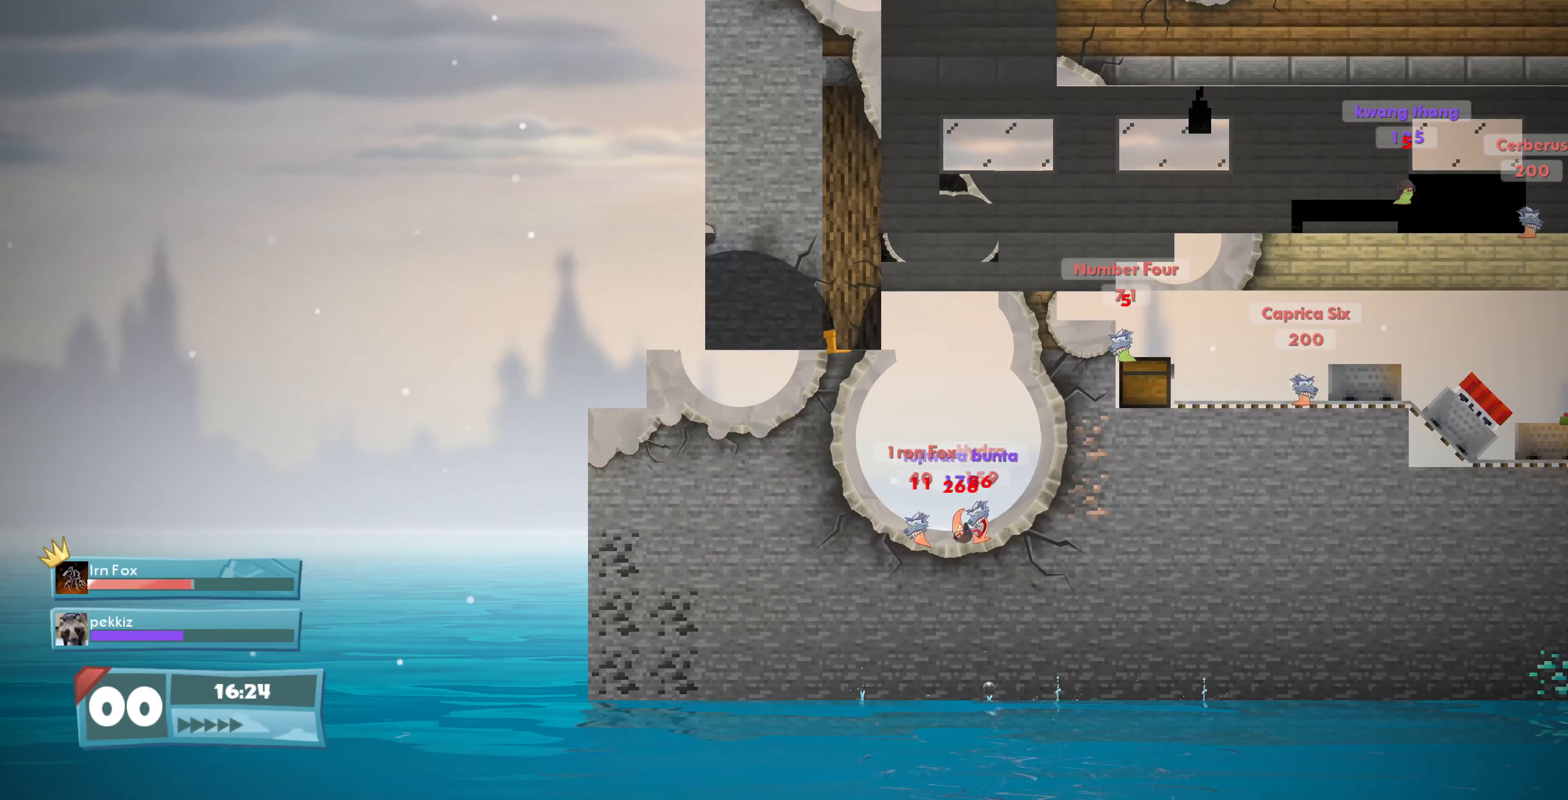
{"buttons": [], "left_stick": "center", "right_stick": "up", "events": [[434, "right_stick", "up"]]}
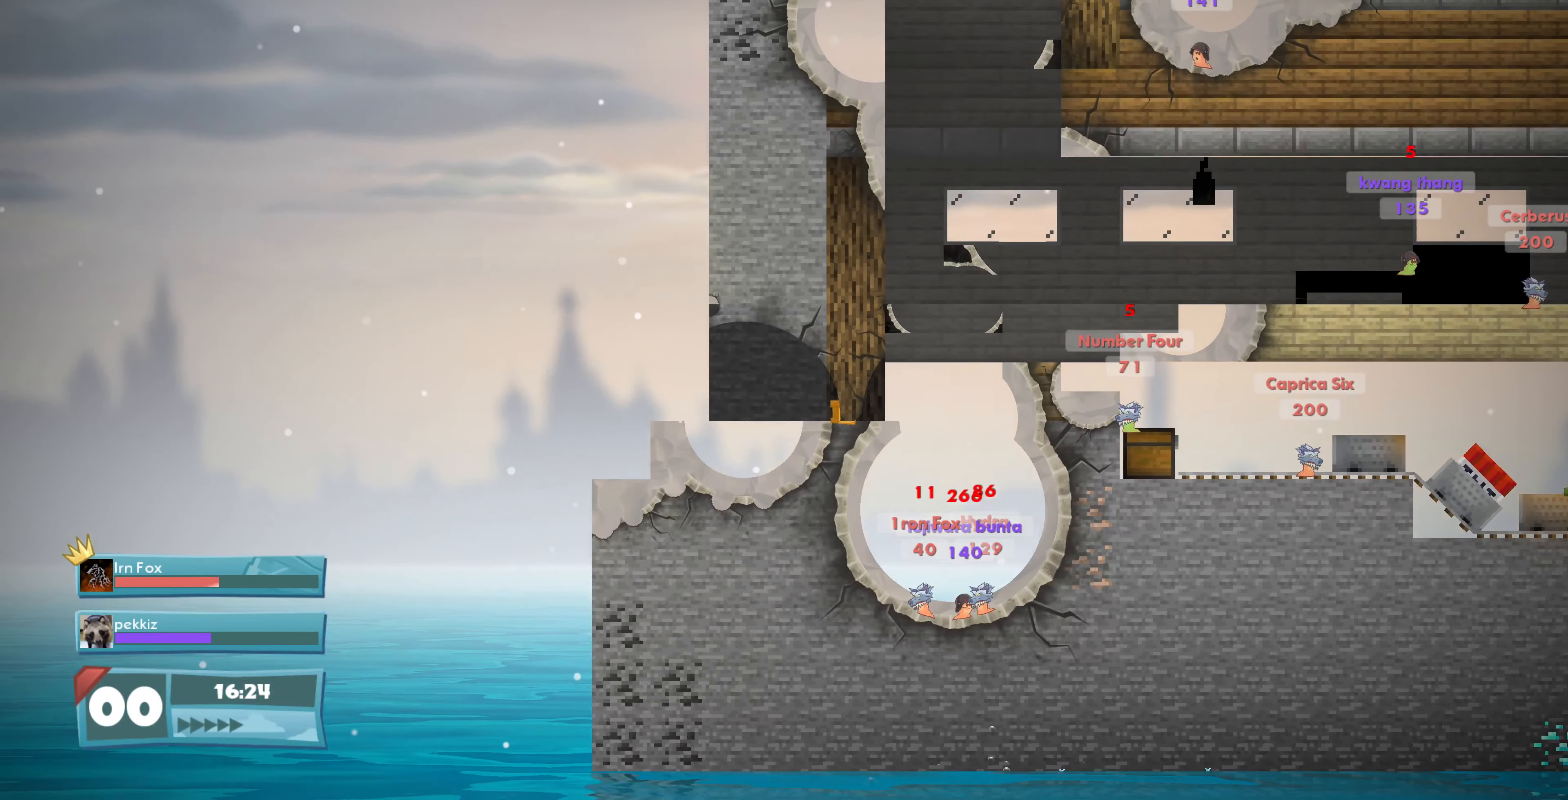
{"buttons": [], "left_stick": "center", "right_stick": "center", "events": [[200, "right_stick", "center"]]}